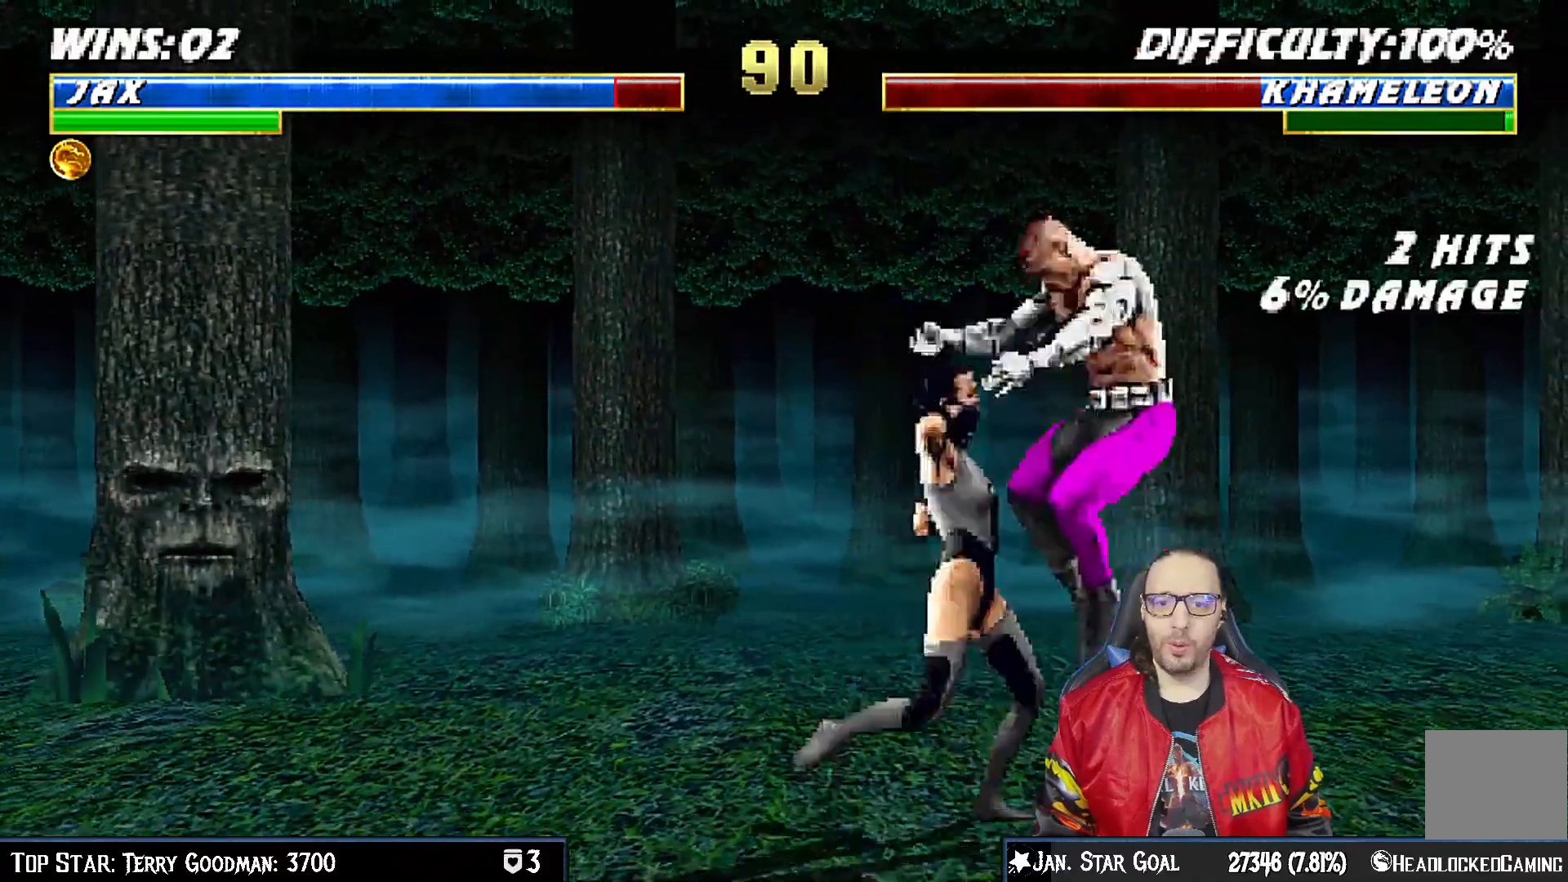
Gameplay with a controller (PlayStation layout); each line is a JSON object with the inputs held at the frame after it. "events" lists button and stick changes between this image and that frame as [ms after this image, input, new state], when the widget could be followed in between.
{"buttons": ["SQUARE", "L1", "DPAD_DOWN"], "left_stick": "center", "right_stick": "center", "events": [[133, "DPAD_LEFT", "up"], [150, "DPAD_UP", "up"], [183, "DPAD_RIGHT", "down"], [317, "SQUARE", "down"], [333, "DPAD_RIGHT", "up"], [367, "DPAD_DOWN", "down"], [400, "SQUARE", "up"], [500, "SQUARE", "down"]]}
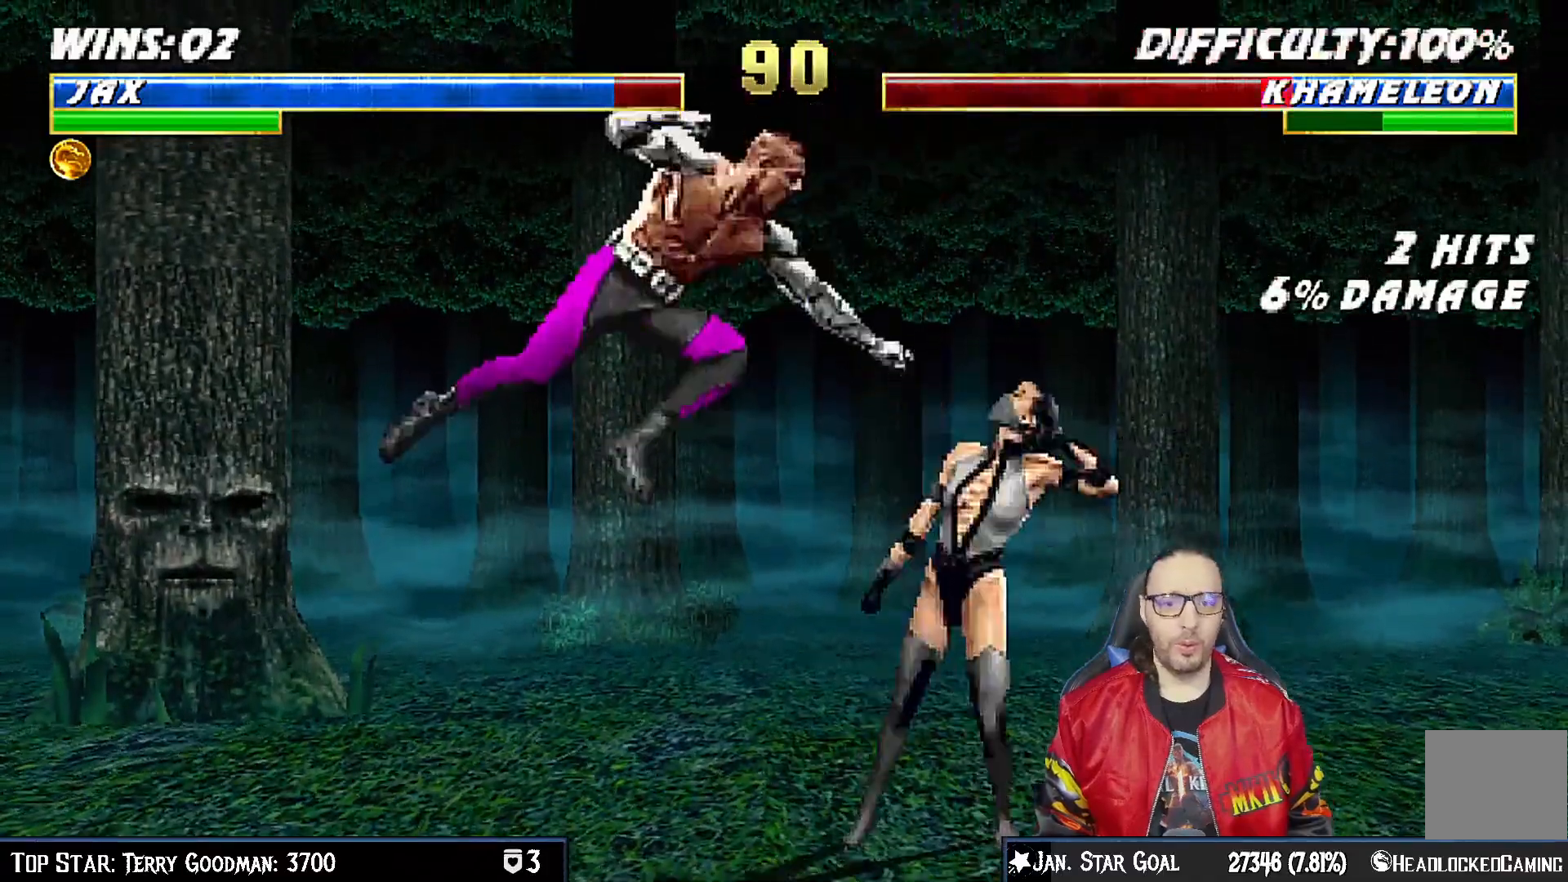
{"buttons": ["CROSS", "L1", "DPAD_DOWN"], "left_stick": "center", "right_stick": "center", "events": [[67, "SQUARE", "up"], [167, "SQUARE", "down"], [283, "CROSS", "down"], [283, "SQUARE", "up"], [400, "CROSS", "up"], [483, "CROSS", "down"]]}
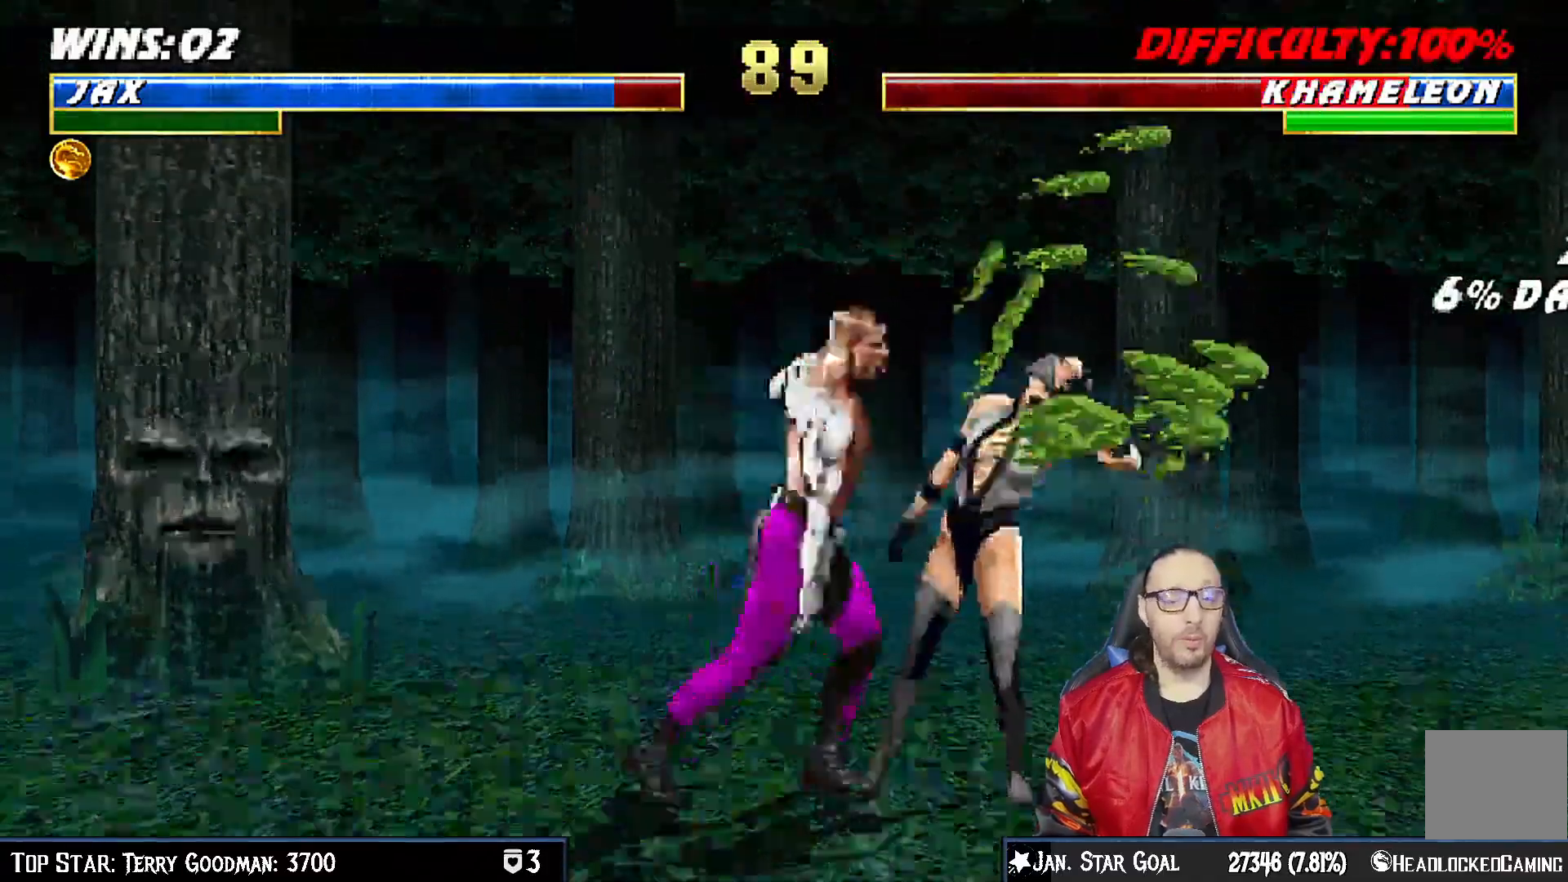
{"buttons": [], "left_stick": "center", "right_stick": "center", "events": [[83, "CROSS", "up"], [133, "CROSS", "down"], [233, "DPAD_DOWN", "up"], [283, "L1", "up"], [333, "CROSS", "up"]]}
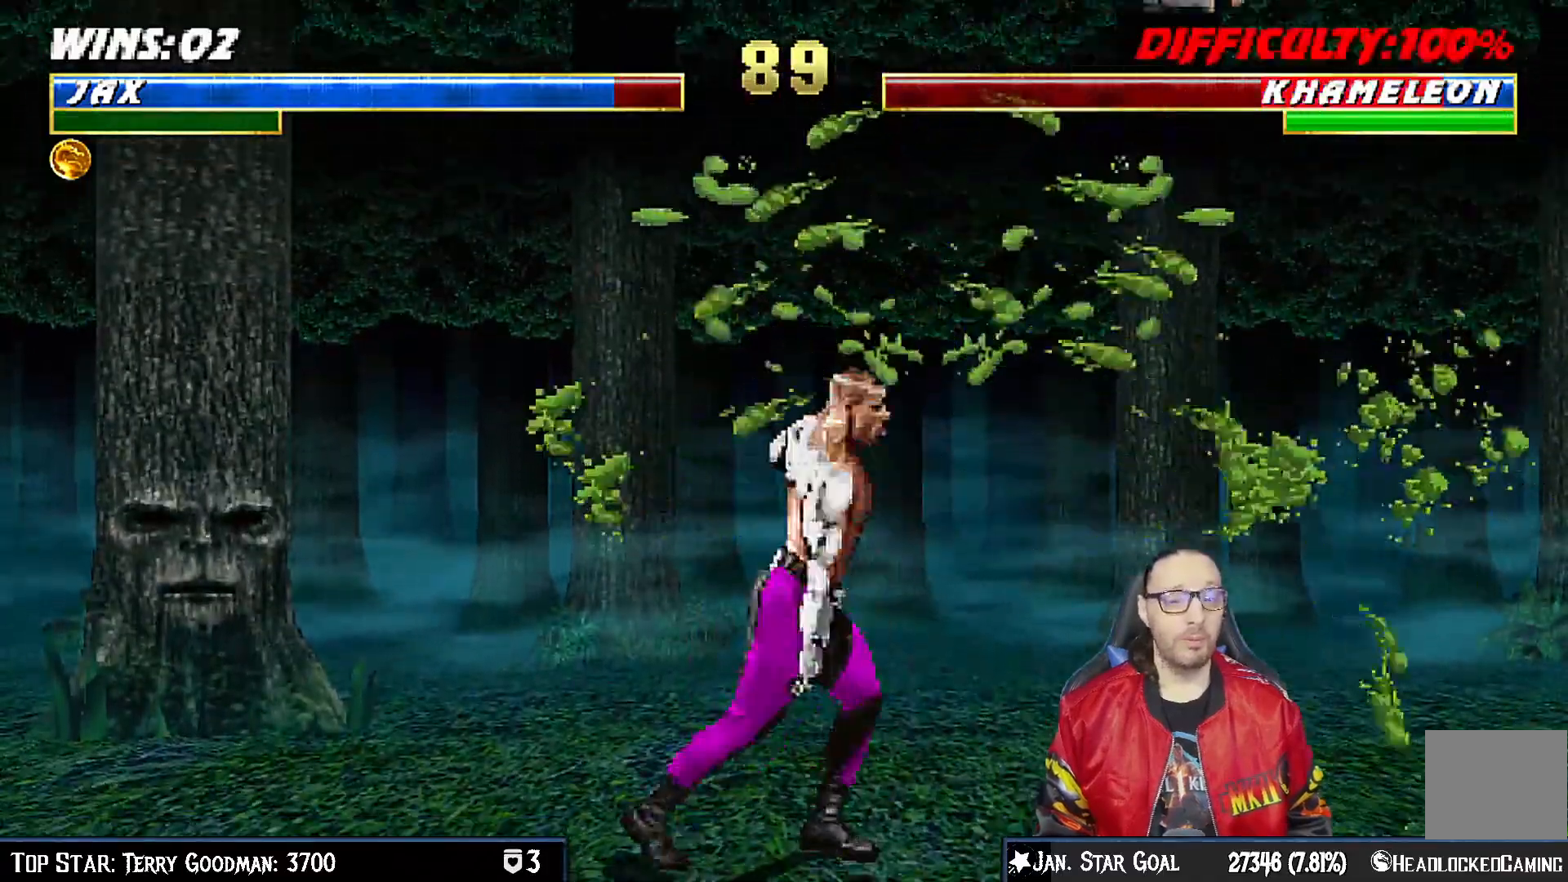
{"buttons": ["L1", "DPAD_RIGHT"], "left_stick": "center", "right_stick": "center", "events": [[33, "DPAD_RIGHT", "down"], [67, "L1", "down"]]}
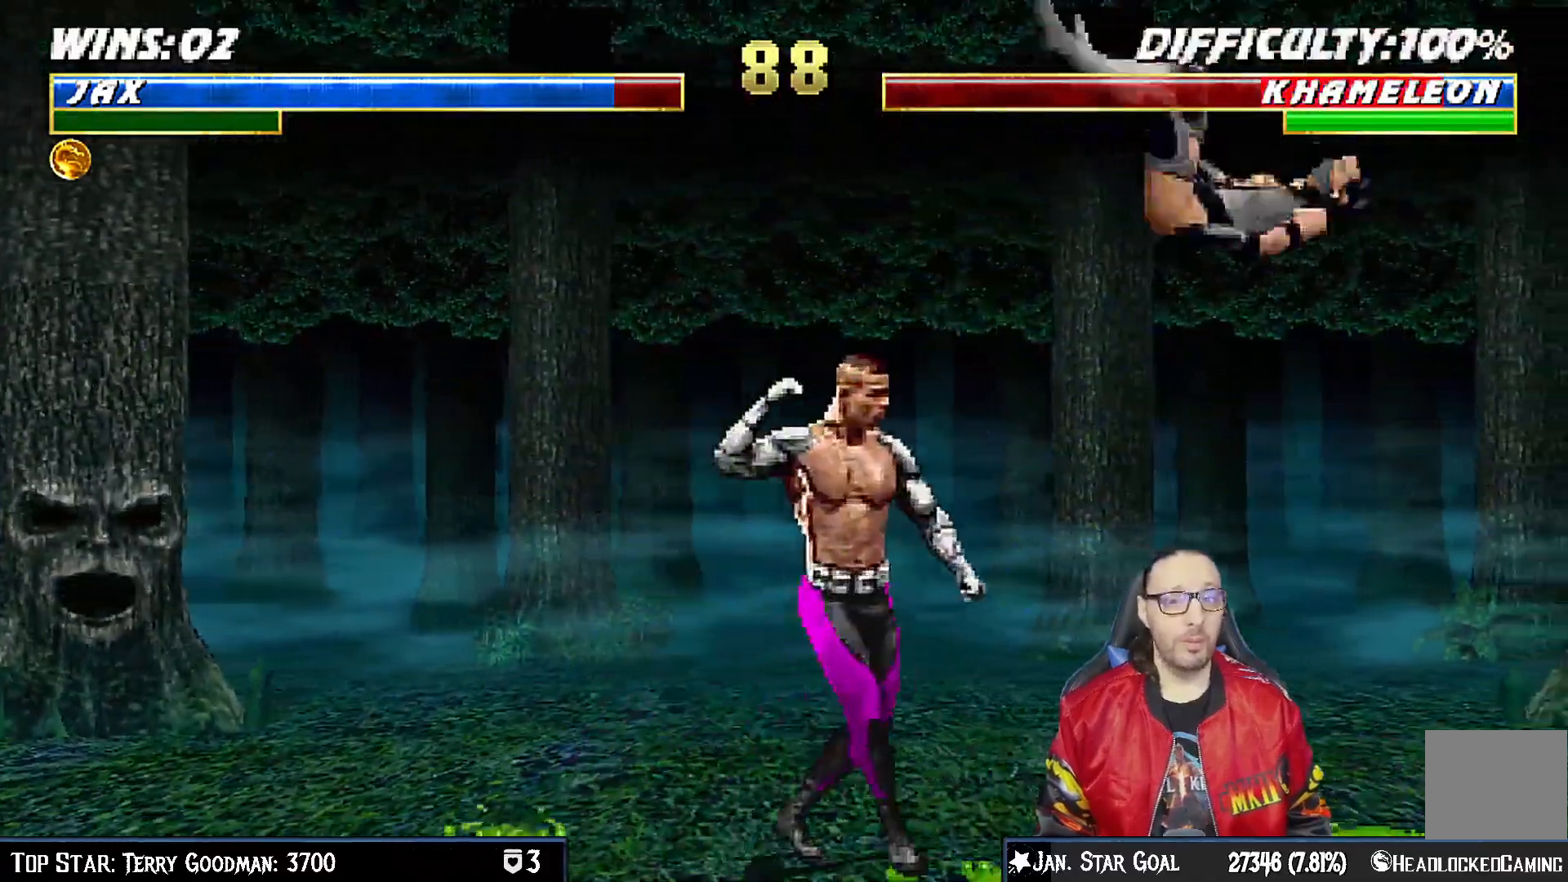
{"buttons": ["TRIANGLE", "DPAD_RIGHT"], "left_stick": "center", "right_stick": "center", "events": [[50, "SQUARE", "down"], [100, "DPAD_RIGHT", "up"], [100, "L1", "up"], [183, "DPAD_RIGHT", "down"], [200, "SQUARE", "up"], [267, "DPAD_RIGHT", "up"], [333, "DPAD_RIGHT", "down"], [500, "TRIANGLE", "down"]]}
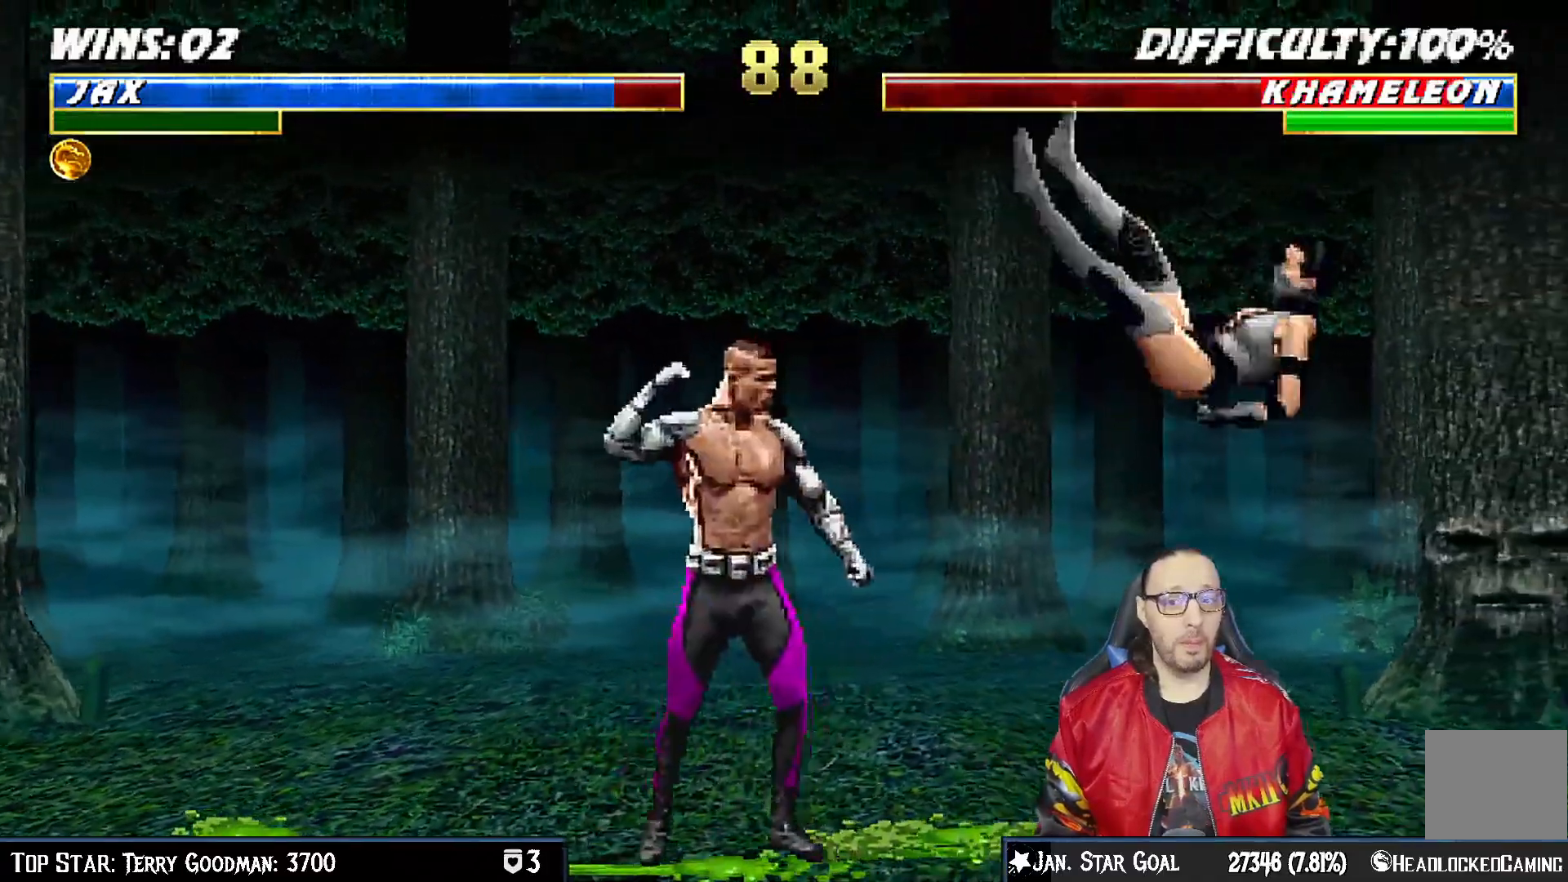
{"buttons": [], "left_stick": "center", "right_stick": "center", "events": [[117, "TRIANGLE", "up"], [150, "TRIANGLE", "down"], [300, "DPAD_RIGHT", "up"], [383, "TRIANGLE", "up"]]}
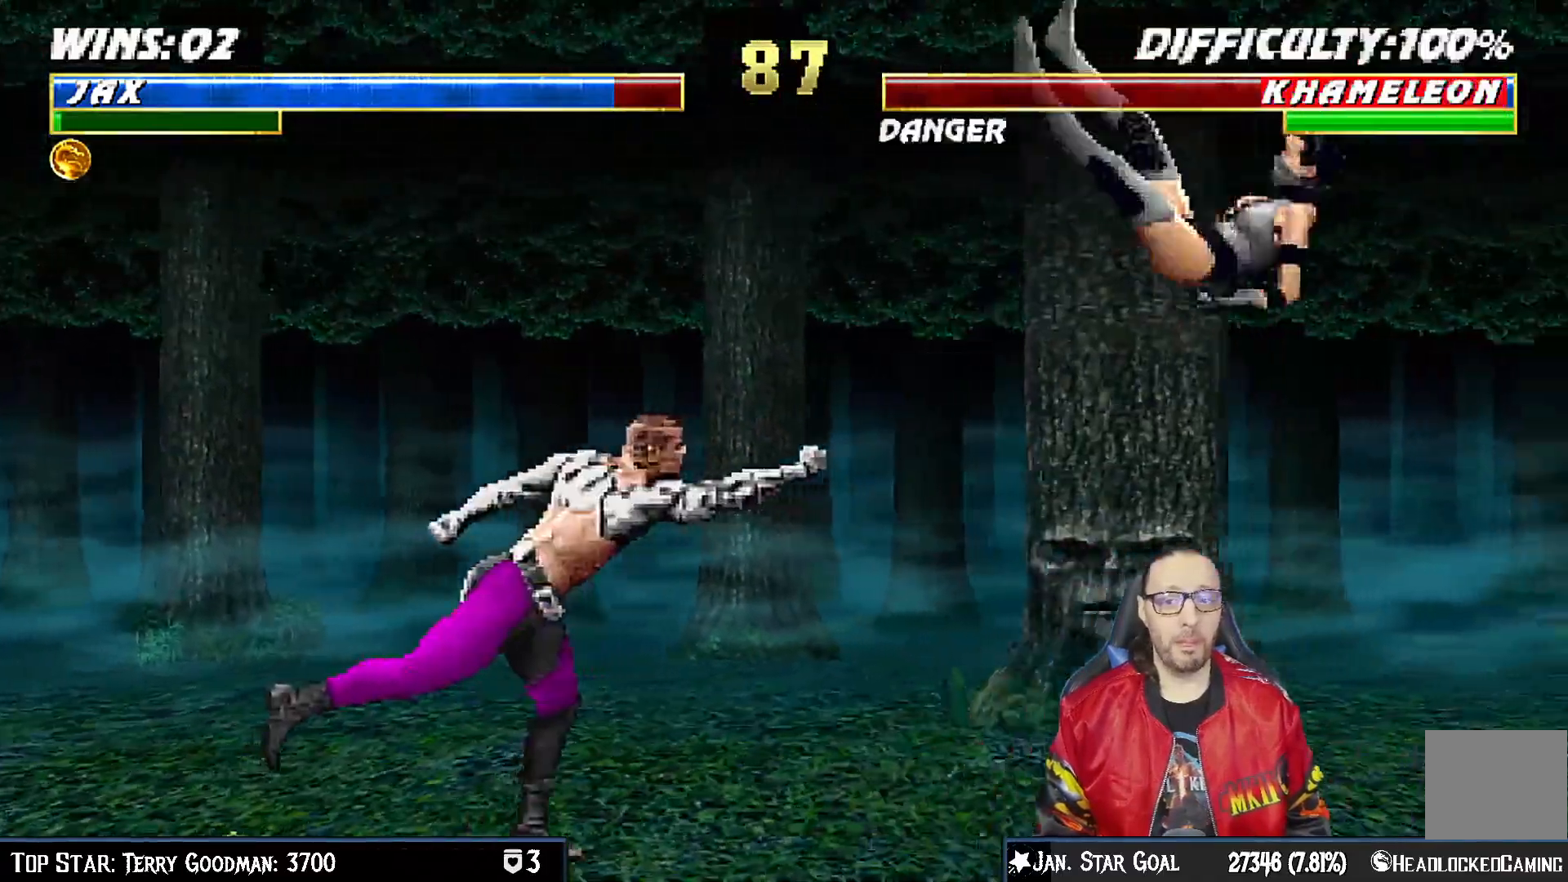
{"buttons": ["L1", "DPAD_RIGHT"], "left_stick": "center", "right_stick": "center", "events": [[367, "DPAD_RIGHT", "down"], [417, "L1", "down"]]}
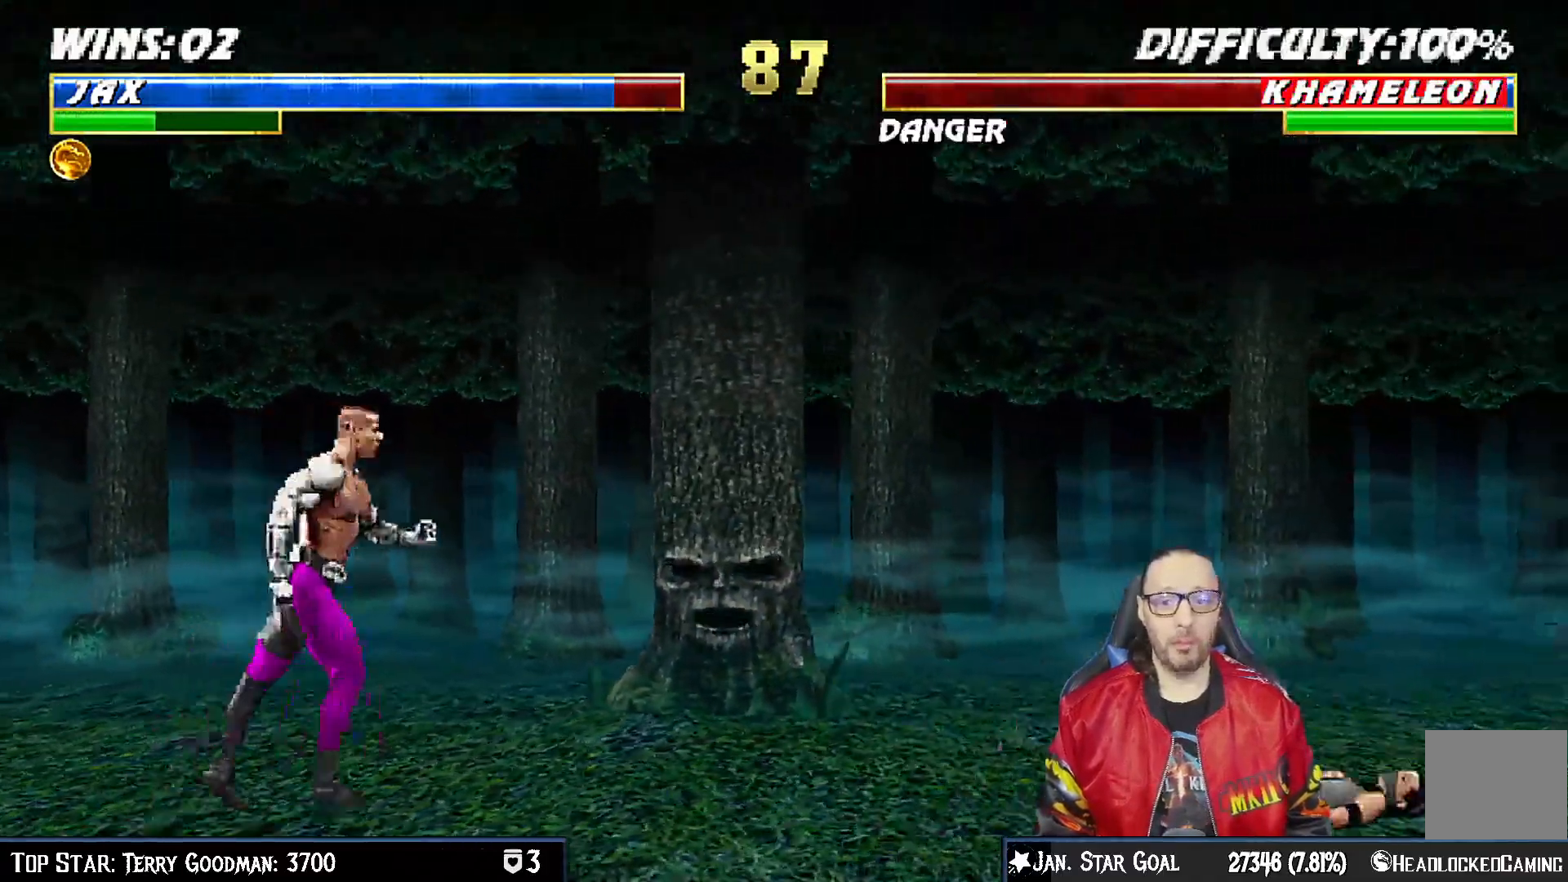
{"buttons": ["TRIANGLE"], "left_stick": "center", "right_stick": "center", "events": [[117, "DPAD_UP", "down"], [383, "DPAD_UP", "up"], [417, "DPAD_RIGHT", "up"], [433, "L1", "up"], [433, "TRIANGLE", "down"]]}
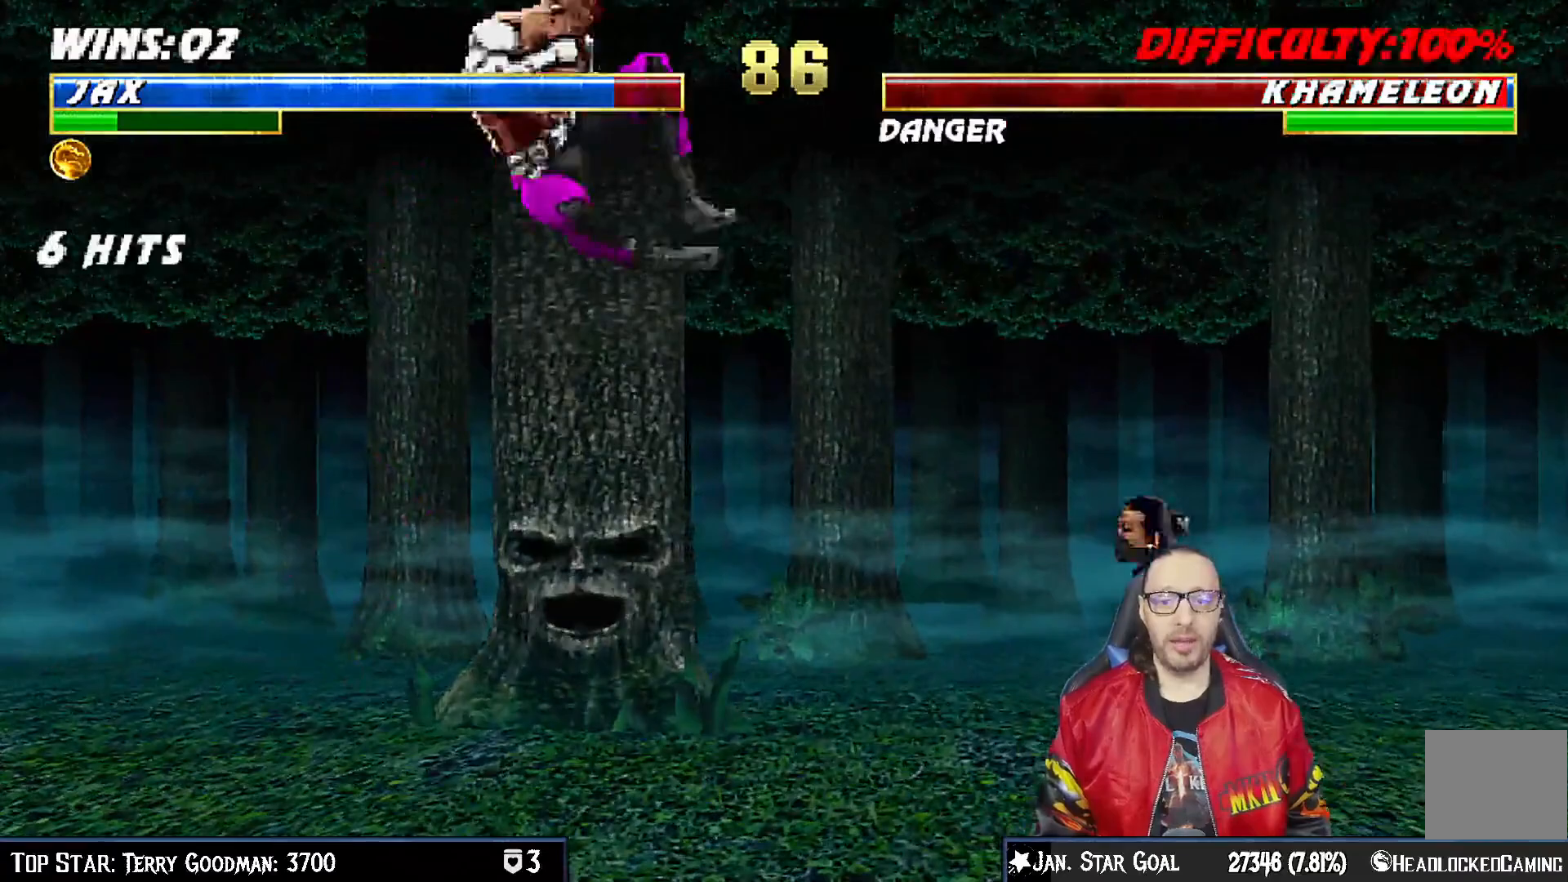
{"buttons": ["L1", "R1", "DPAD_DOWN"], "left_stick": "center", "right_stick": "center"}
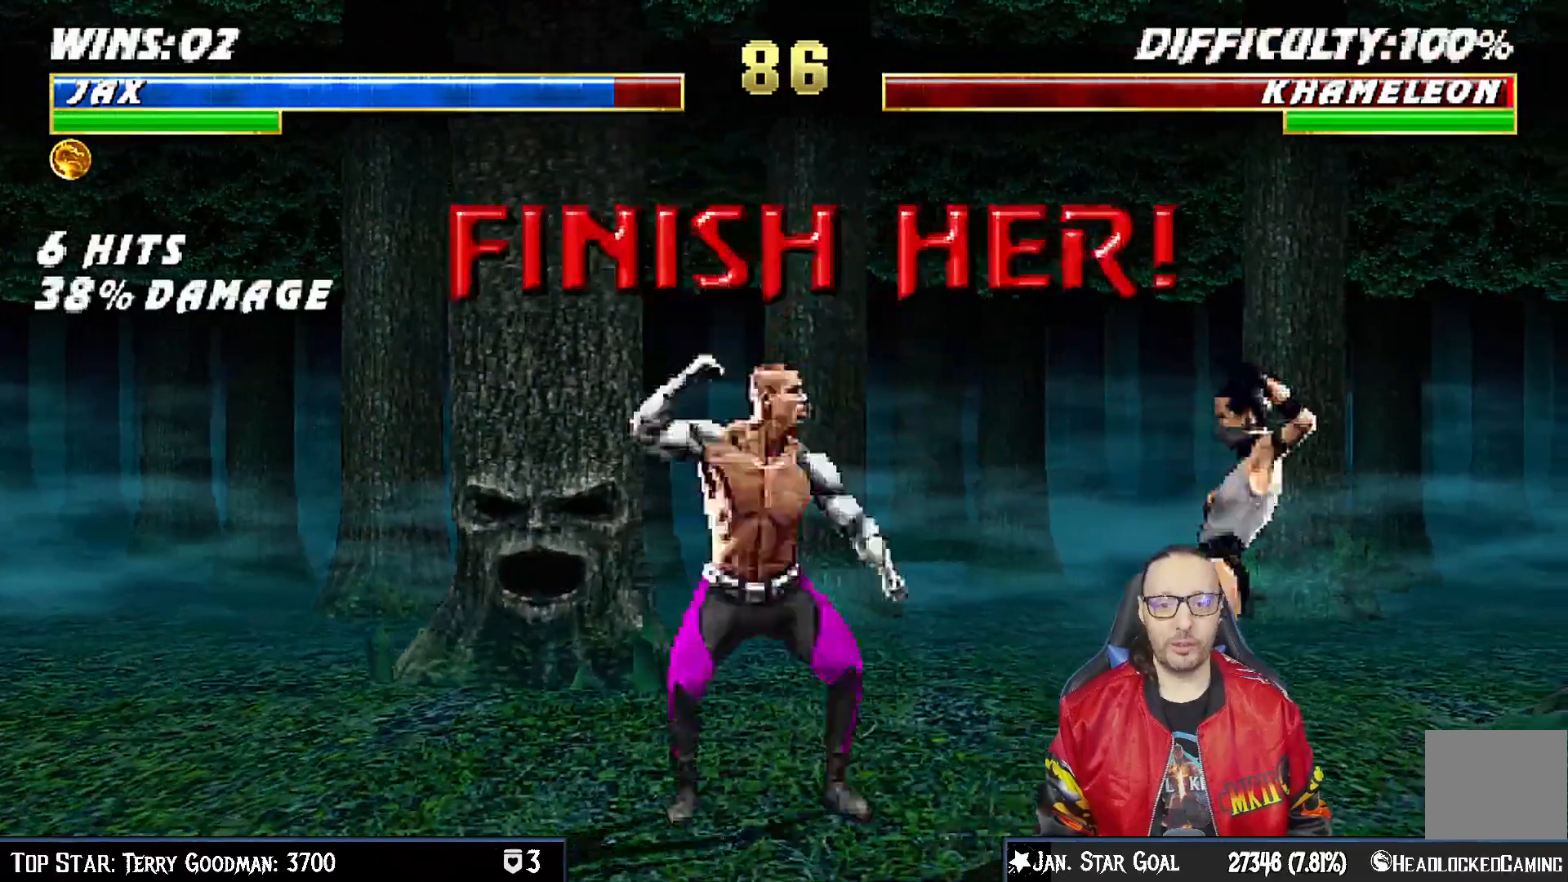
{"buttons": ["L1", "DPAD_UP", "DPAD_RIGHT"], "left_stick": "center", "right_stick": "center"}
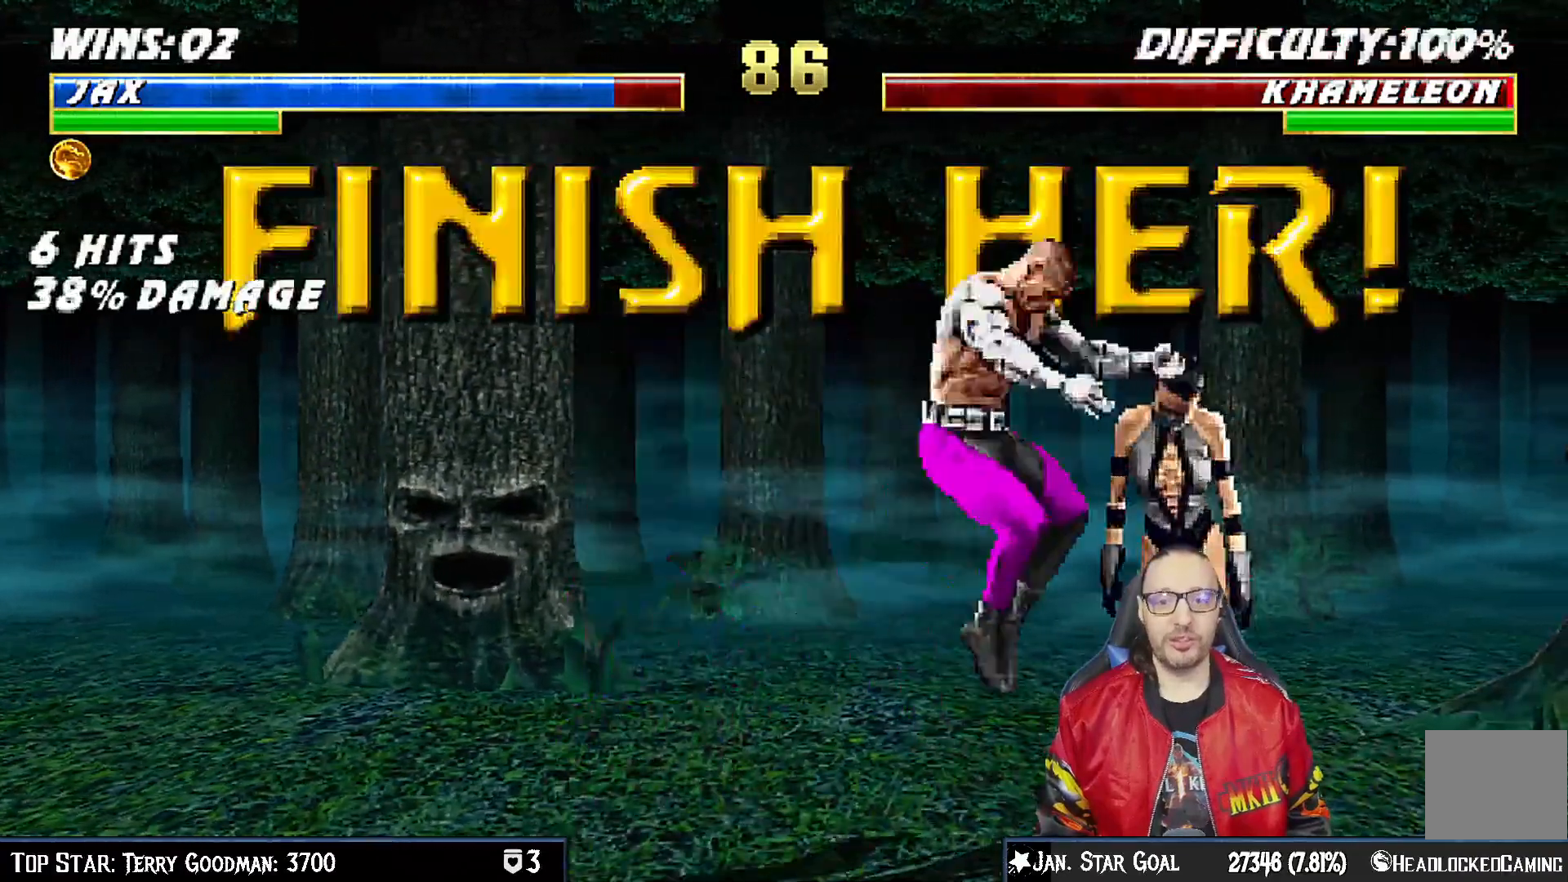
{"buttons": [], "left_stick": "center", "right_stick": "center", "events": [[167, "DPAD_UP", "up"], [183, "DPAD_RIGHT", "up"], [183, "L1", "up"]]}
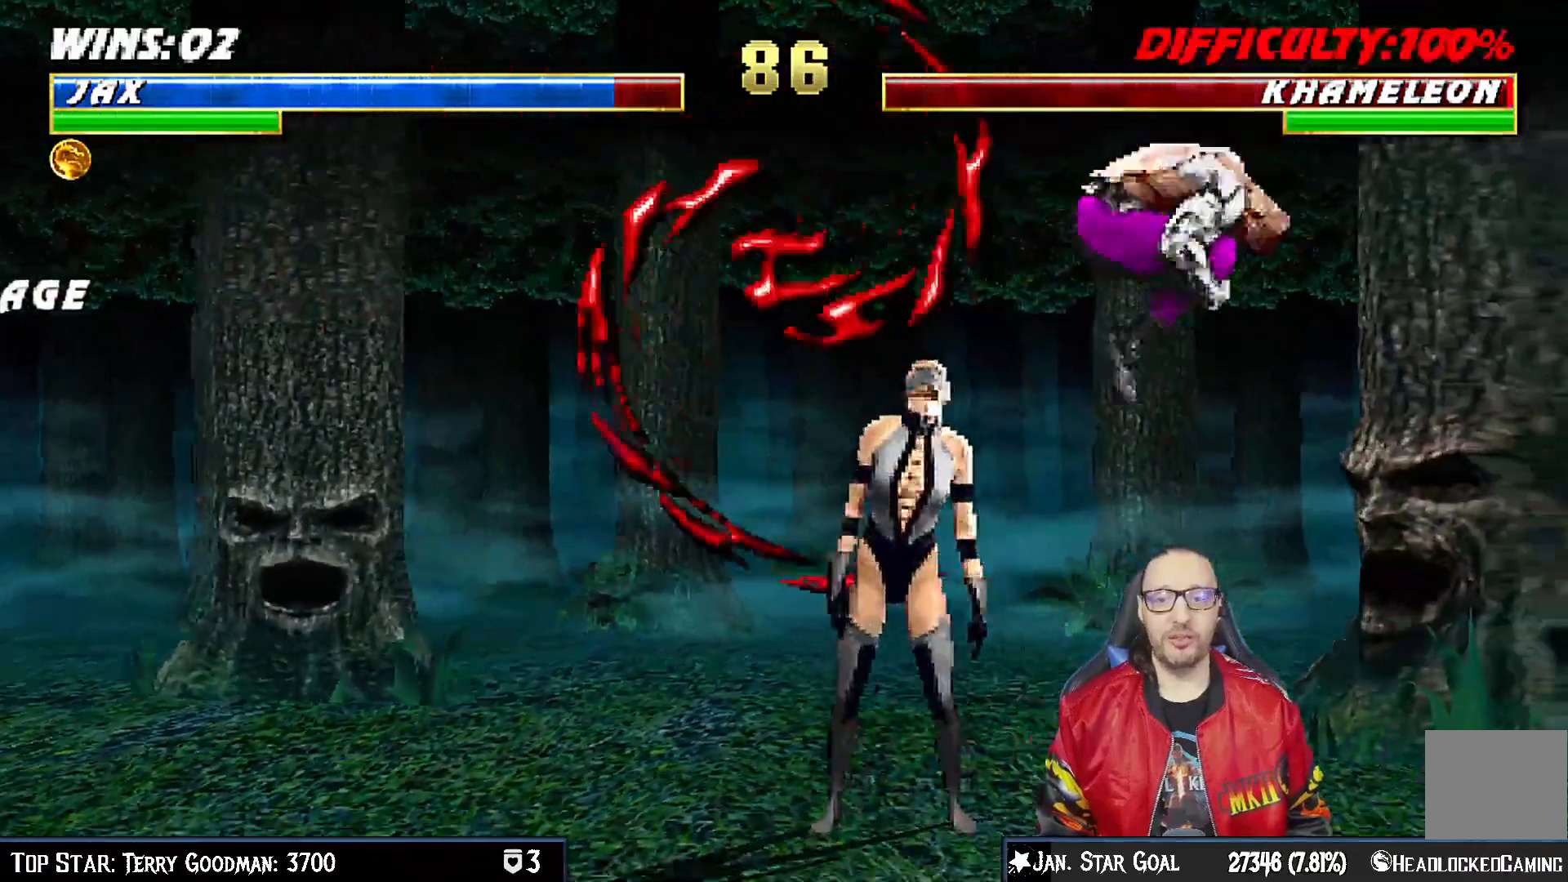
{"buttons": [], "left_stick": "center", "right_stick": "center", "events": [[83, "L1", "down"], [100, "DPAD_LEFT", "down"], [383, "DPAD_LEFT", "up"], [400, "L1", "up"]]}
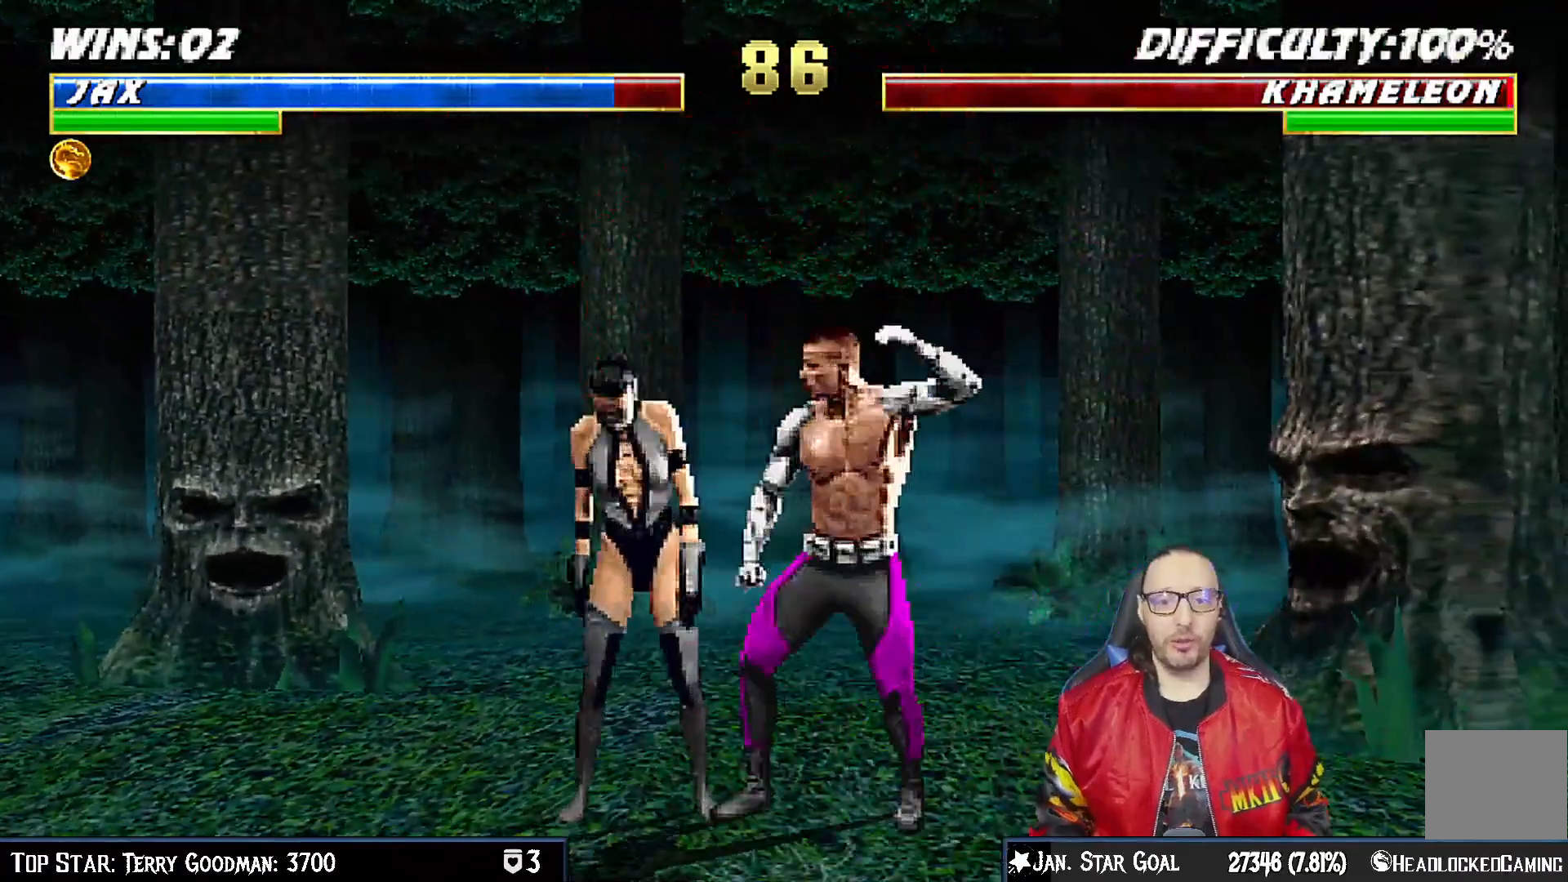
{"buttons": [], "left_stick": "center", "right_stick": "center", "events": [[67, "SQUARE", "down"], [150, "SQUARE", "up"], [233, "SQUARE", "down"], [283, "SQUARE", "up"], [383, "SQUARE", "down"], [433, "SQUARE", "up"]]}
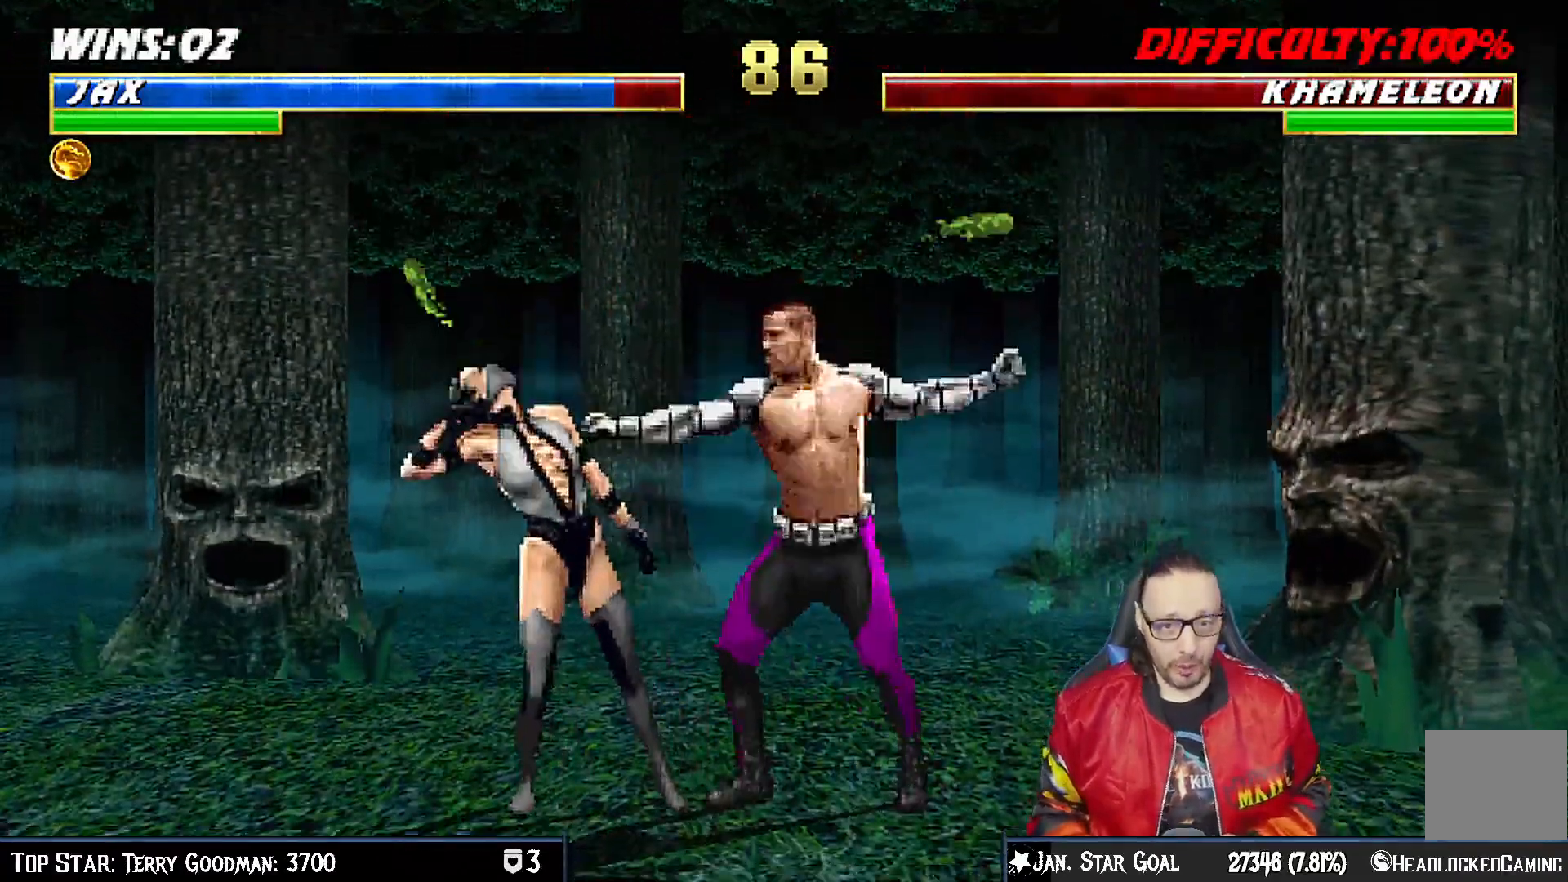
{"buttons": [], "left_stick": "center", "right_stick": "center", "events": [[17, "SQUARE", "down"], [67, "SQUARE", "up"], [150, "SQUARE", "down"], [200, "SQUARE", "up"], [283, "SQUARE", "down"], [350, "SQUARE", "up"], [433, "SQUARE", "down"], [500, "SQUARE", "up"]]}
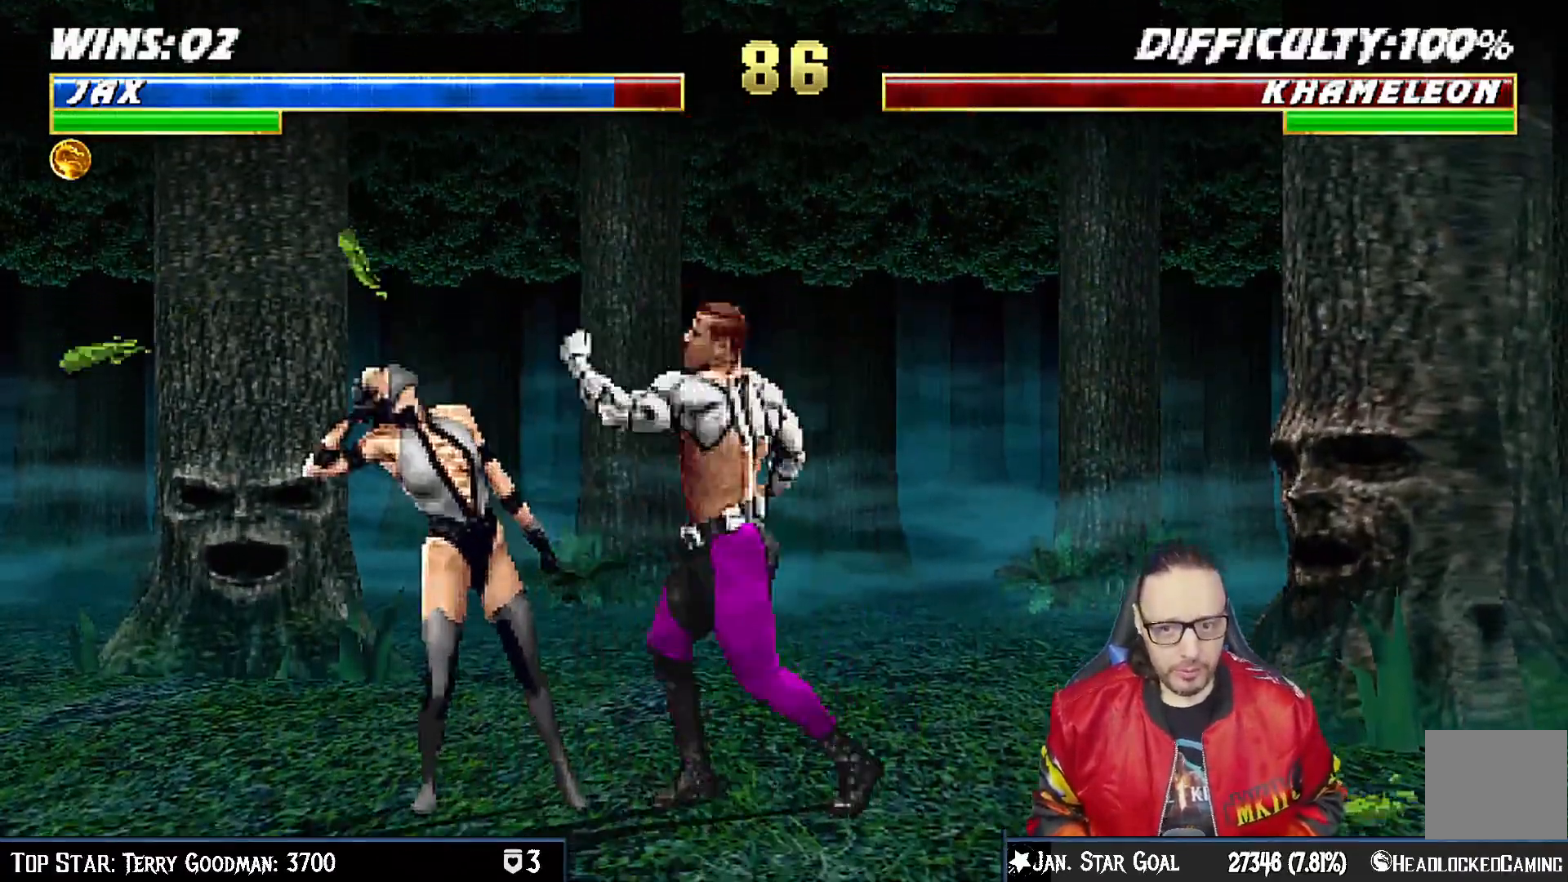
{"buttons": ["SQUARE"], "left_stick": "center", "right_stick": "center", "events": [[217, "SQUARE", "down"], [267, "SQUARE", "up"], [333, "SQUARE", "down"], [400, "SQUARE", "up"], [467, "SQUARE", "down"]]}
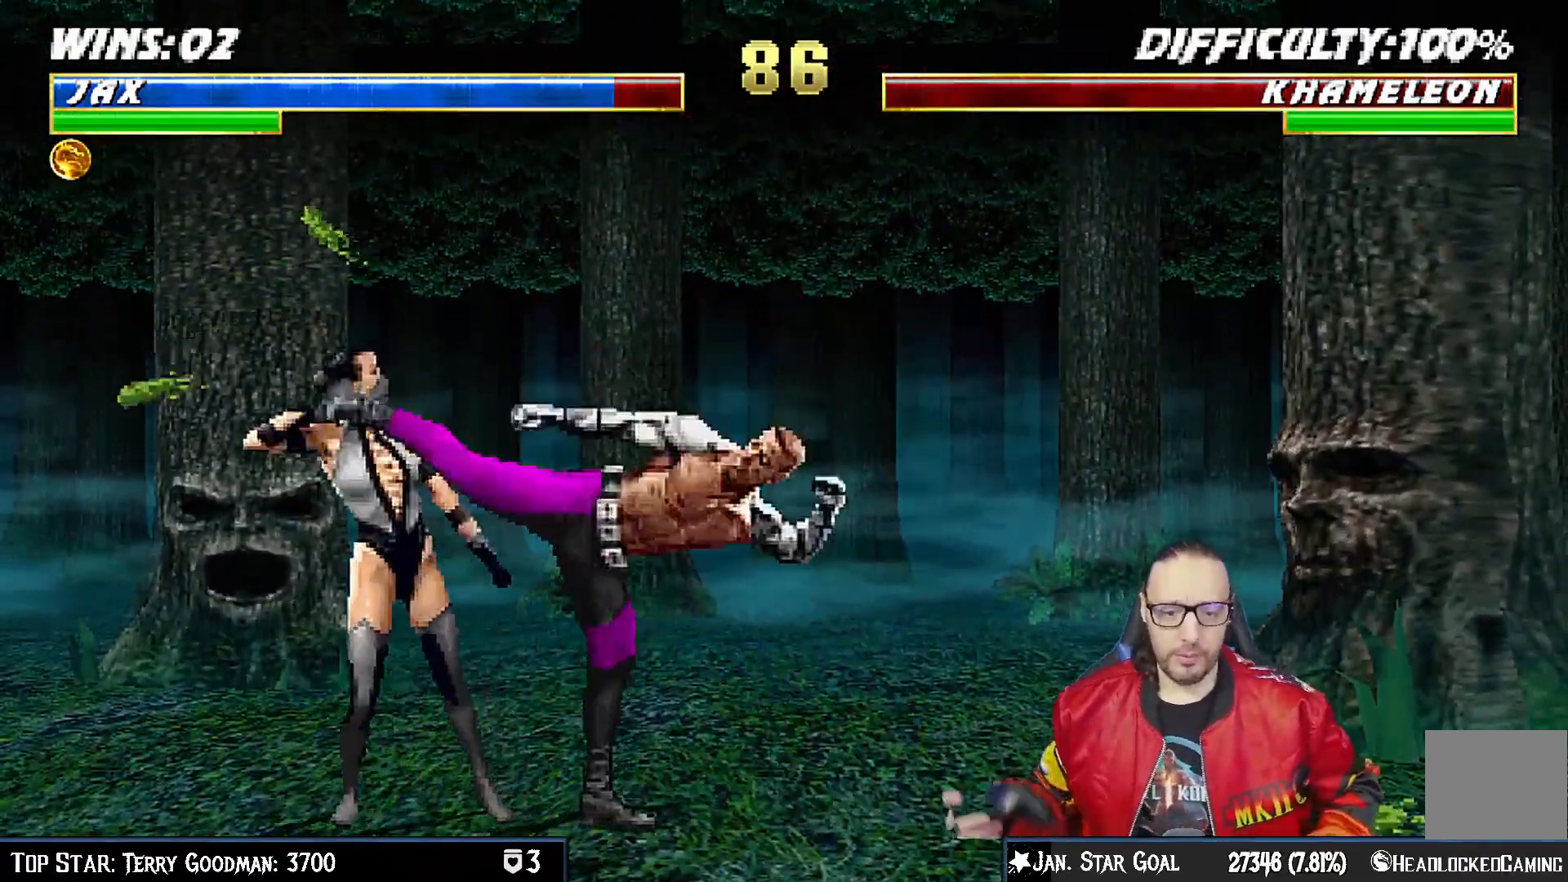
{"buttons": ["SQUARE"], "left_stick": "center", "right_stick": "center", "events": [[33, "SQUARE", "up"], [100, "SQUARE", "down"], [150, "SQUARE", "up"], [233, "SQUARE", "down"], [283, "SQUARE", "up"], [350, "SQUARE", "down"], [400, "SQUARE", "up"], [483, "SQUARE", "down"]]}
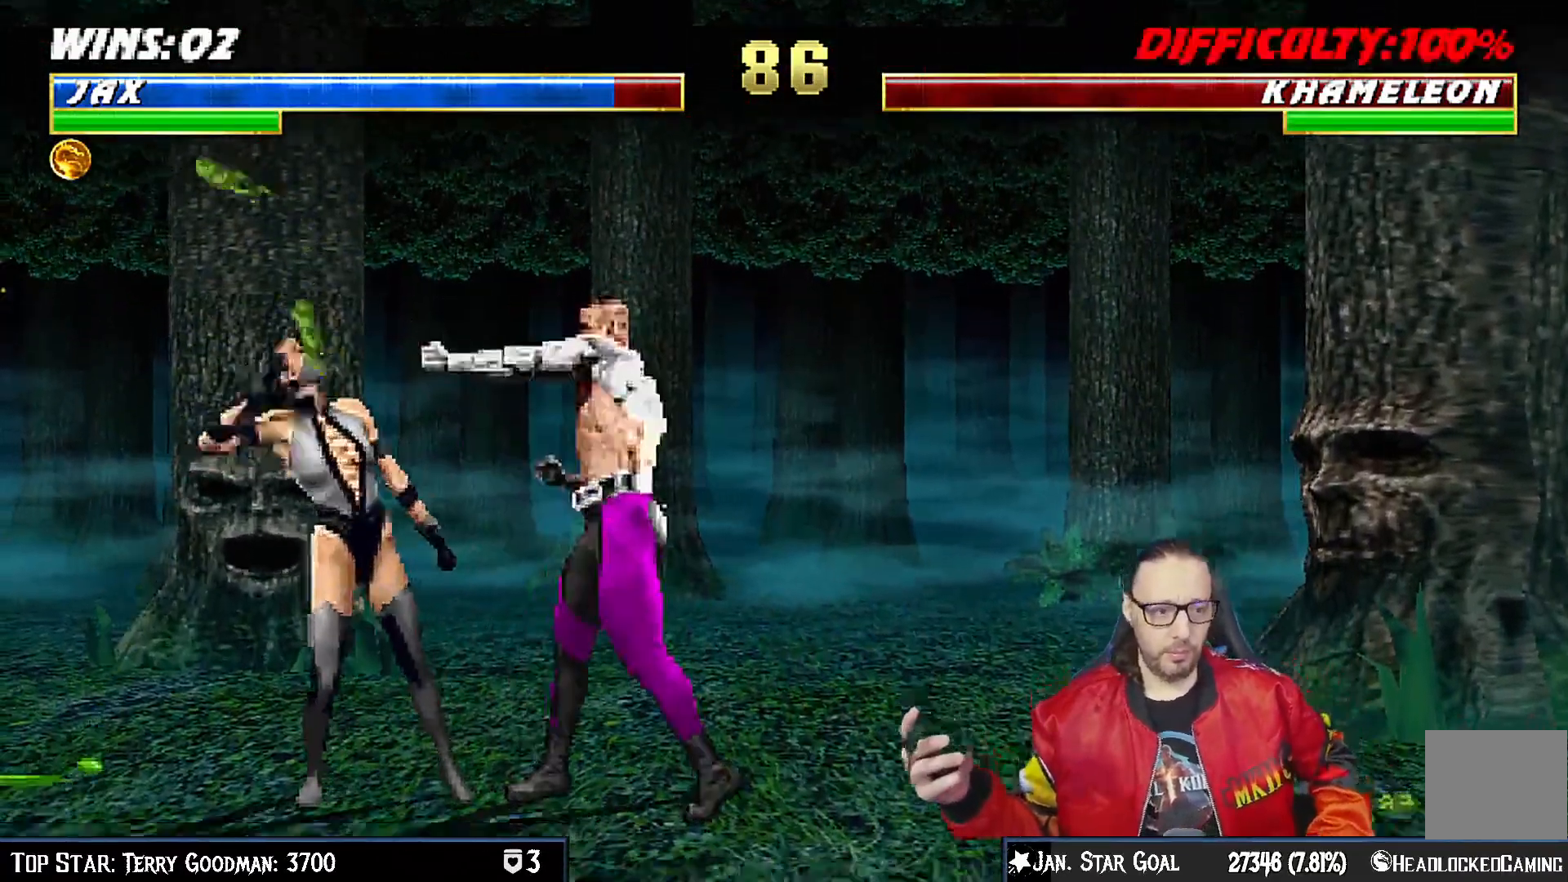
{"buttons": ["SQUARE"], "left_stick": "center", "right_stick": "center", "events": [[33, "SQUARE", "up"], [117, "SQUARE", "down"], [167, "SQUARE", "up"], [250, "SQUARE", "down"], [283, "SQUARE", "up"], [367, "SQUARE", "down"], [417, "SQUARE", "up"], [500, "SQUARE", "down"]]}
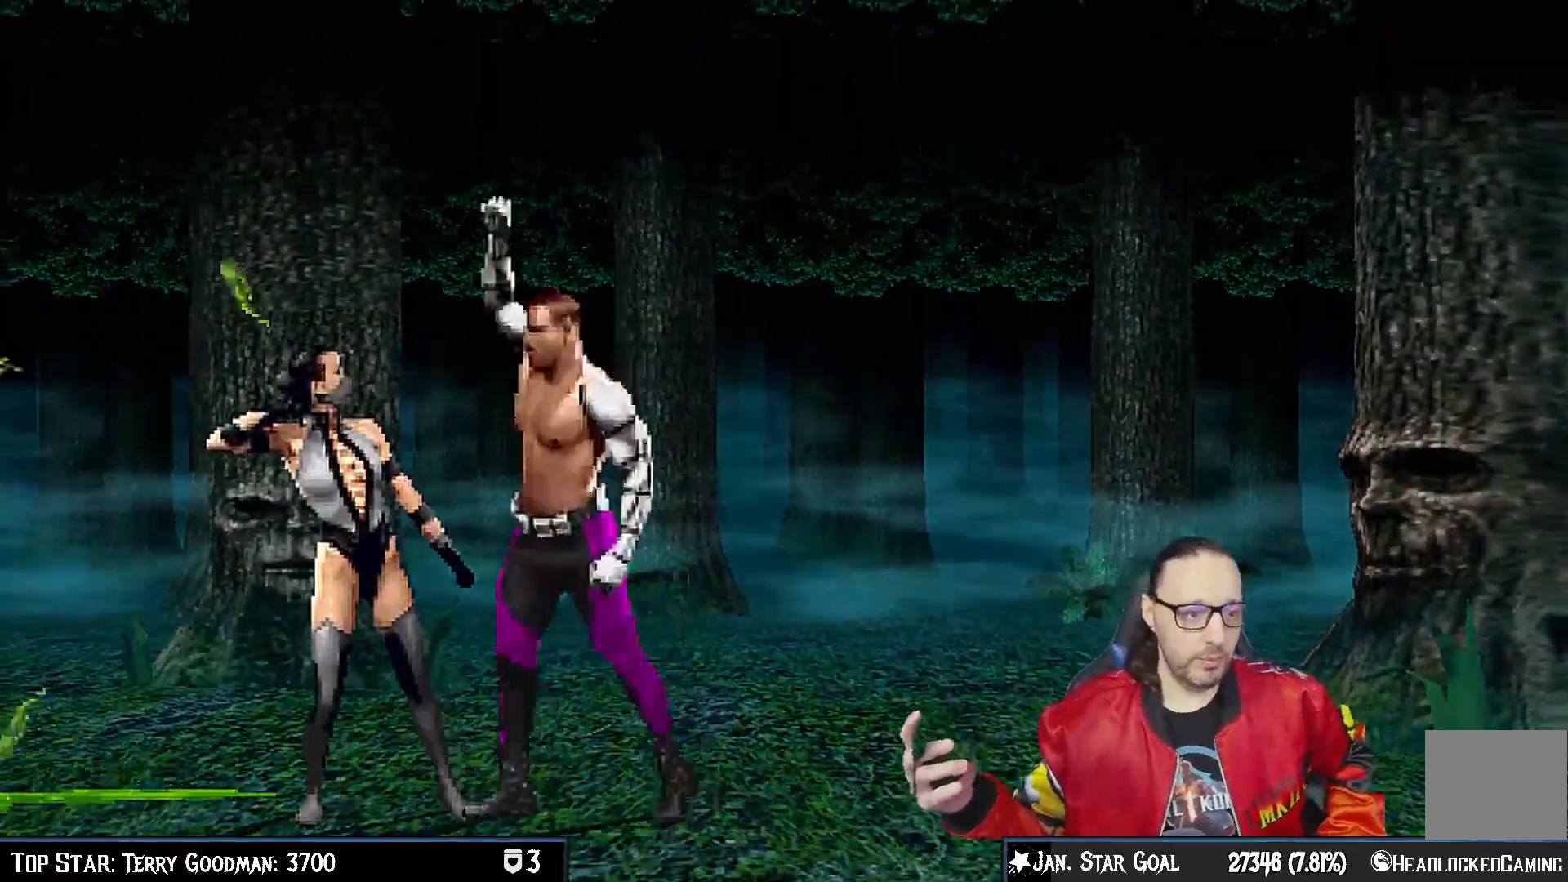
{"buttons": [], "left_stick": "center", "right_stick": "center", "events": [[50, "SQUARE", "up"], [133, "SQUARE", "down"], [183, "SQUARE", "up"], [283, "SQUARE", "down"], [317, "SQUARE", "up"]]}
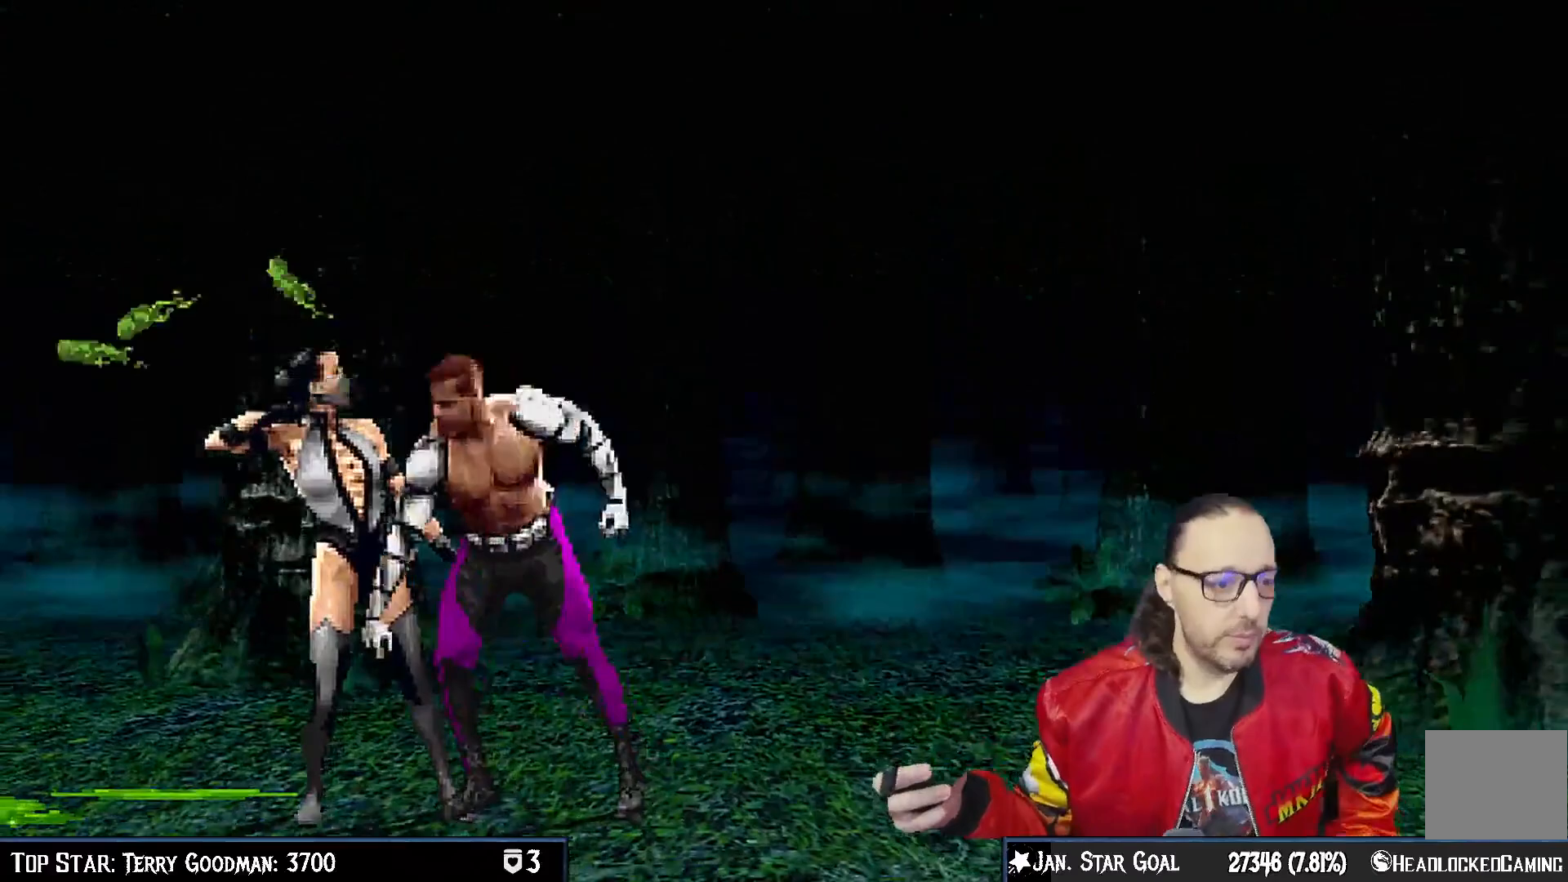
{"buttons": ["SQUARE"], "left_stick": "center", "right_stick": "center", "events": [[33, "SQUARE", "down"], [83, "SQUARE", "up"], [167, "SQUARE", "down"], [217, "SQUARE", "up"], [317, "SQUARE", "down"], [383, "SQUARE", "up"], [467, "SQUARE", "down"]]}
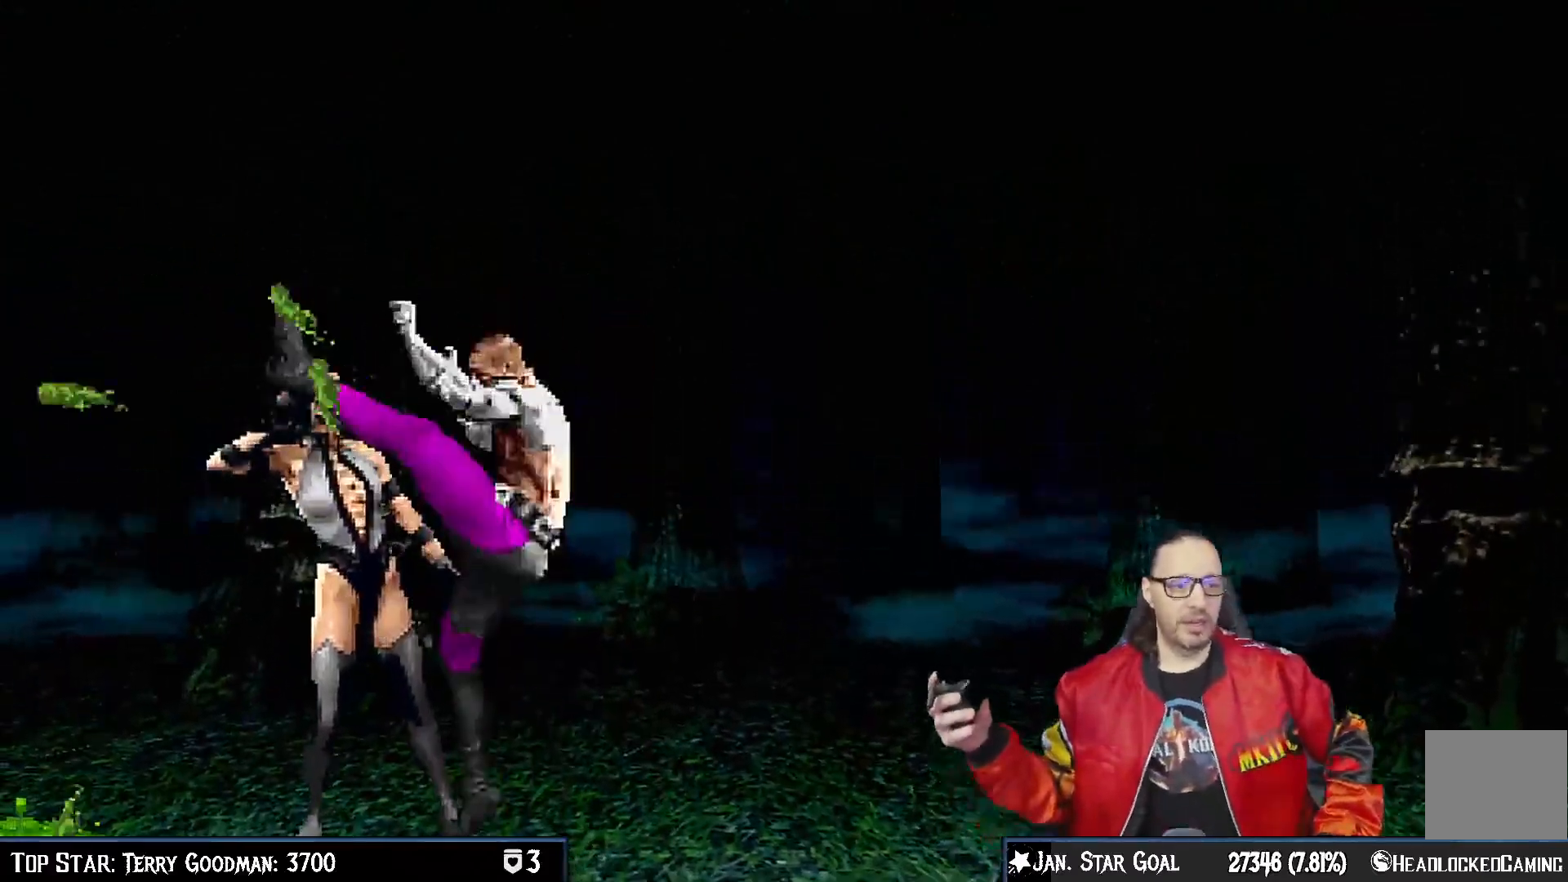
{"buttons": ["SQUARE"], "left_stick": "center", "right_stick": "center", "events": [[17, "SQUARE", "up"], [133, "SQUARE", "down"], [217, "SQUARE", "up"], [317, "SQUARE", "down"], [400, "SQUARE", "up"], [500, "SQUARE", "down"]]}
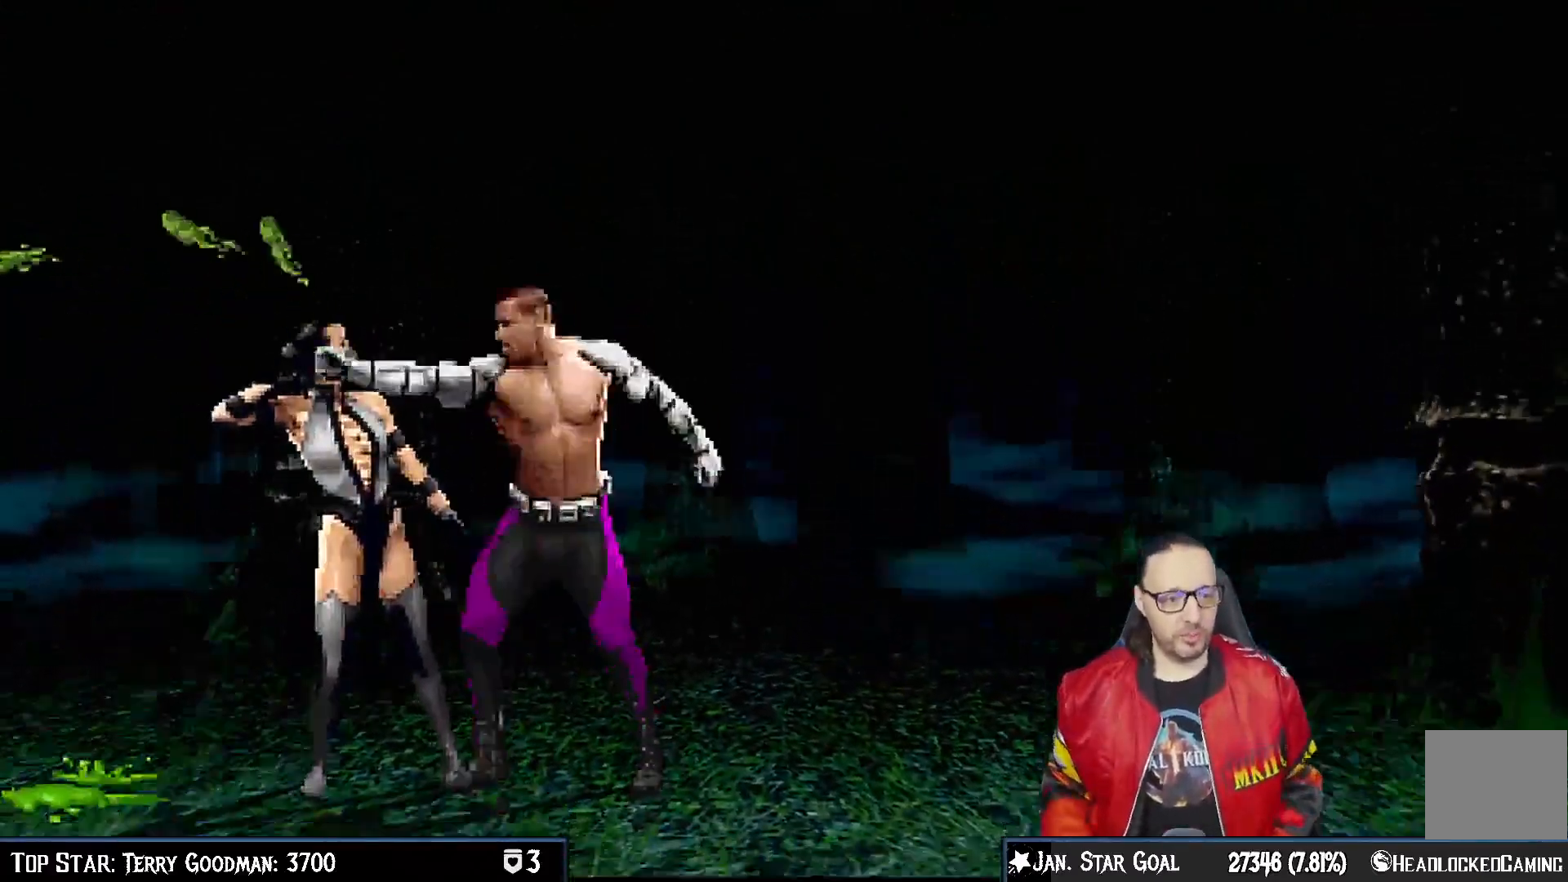
{"buttons": ["SQUARE"], "left_stick": "center", "right_stick": "center", "events": [[133, "SQUARE", "up"], [217, "SQUARE", "down"], [350, "SQUARE", "up"], [433, "SQUARE", "down"]]}
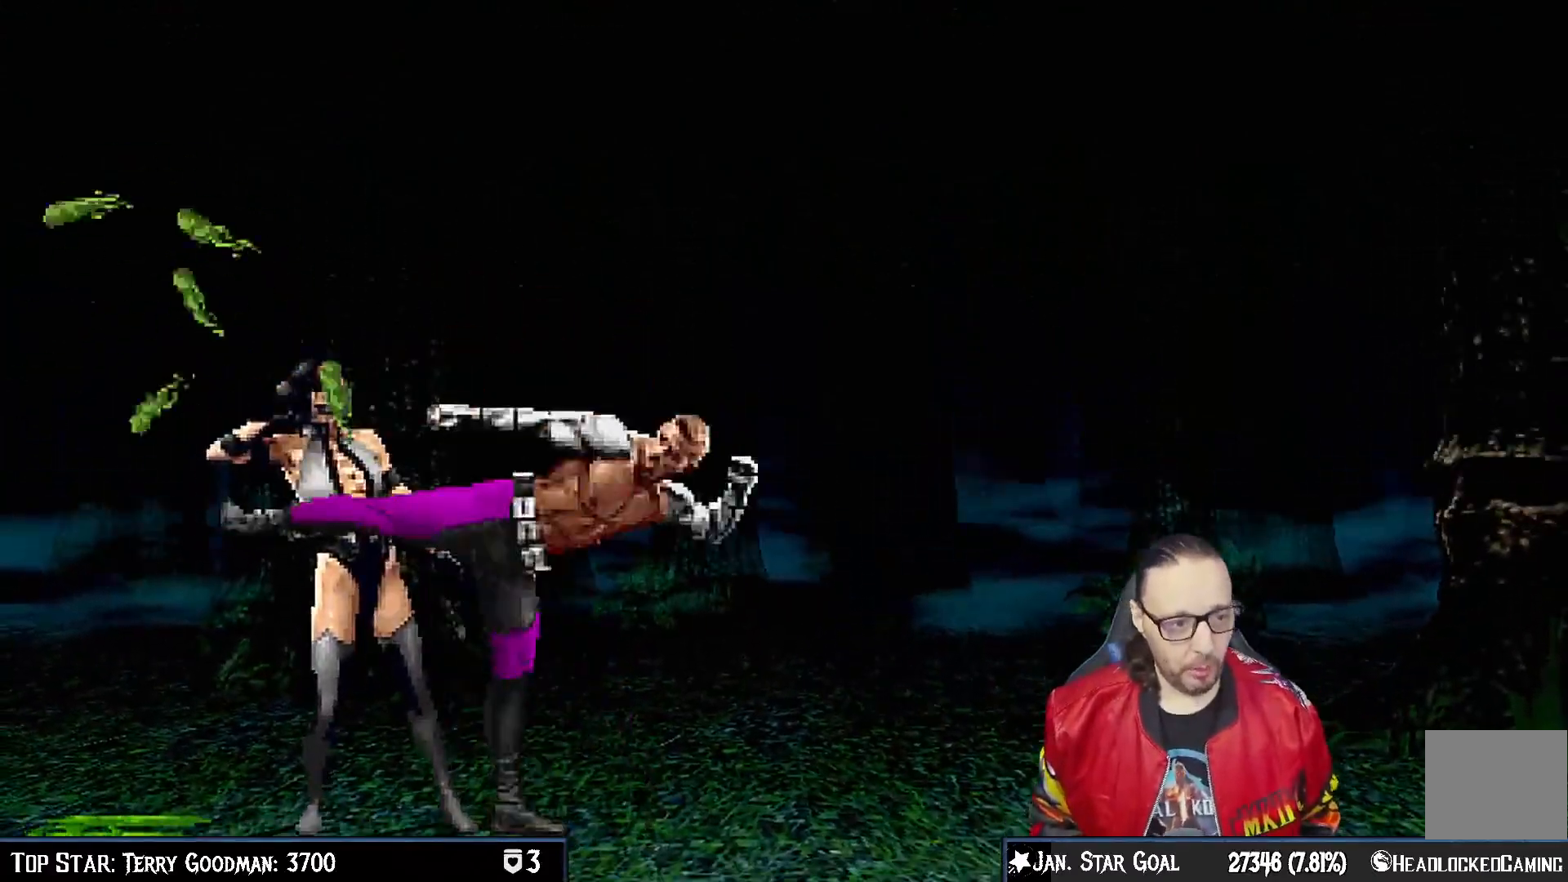
{"buttons": ["SQUARE"], "left_stick": "center", "right_stick": "center", "events": [[67, "SQUARE", "up"], [167, "SQUARE", "down"], [333, "SQUARE", "up"], [400, "SQUARE", "down"]]}
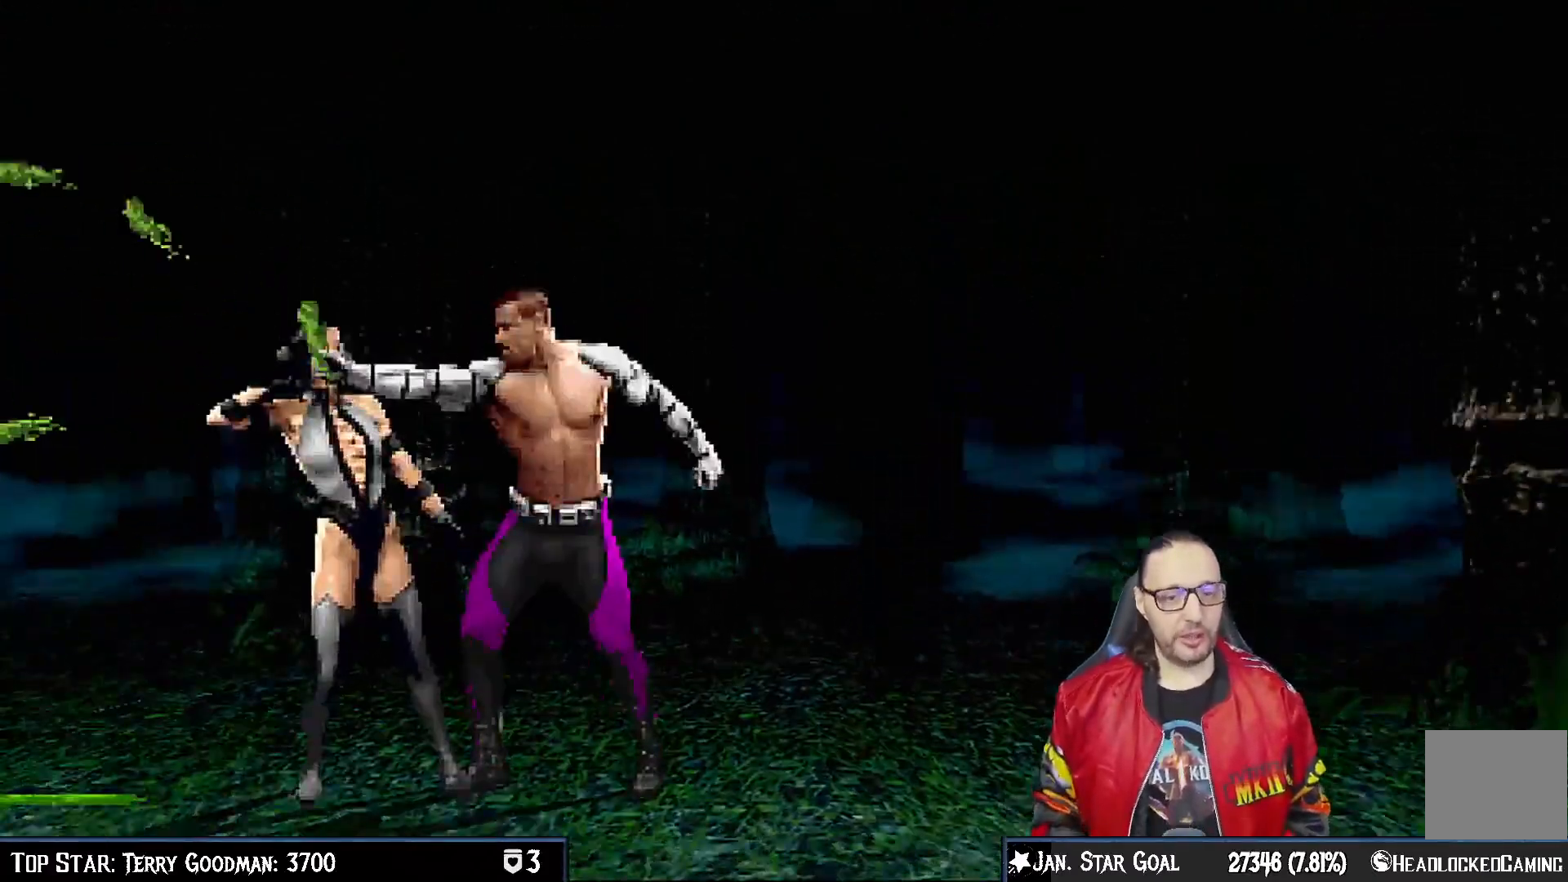
{"buttons": [], "left_stick": "center", "right_stick": "center", "events": [[67, "SQUARE", "up"], [183, "SQUARE", "down"], [350, "SQUARE", "up"]]}
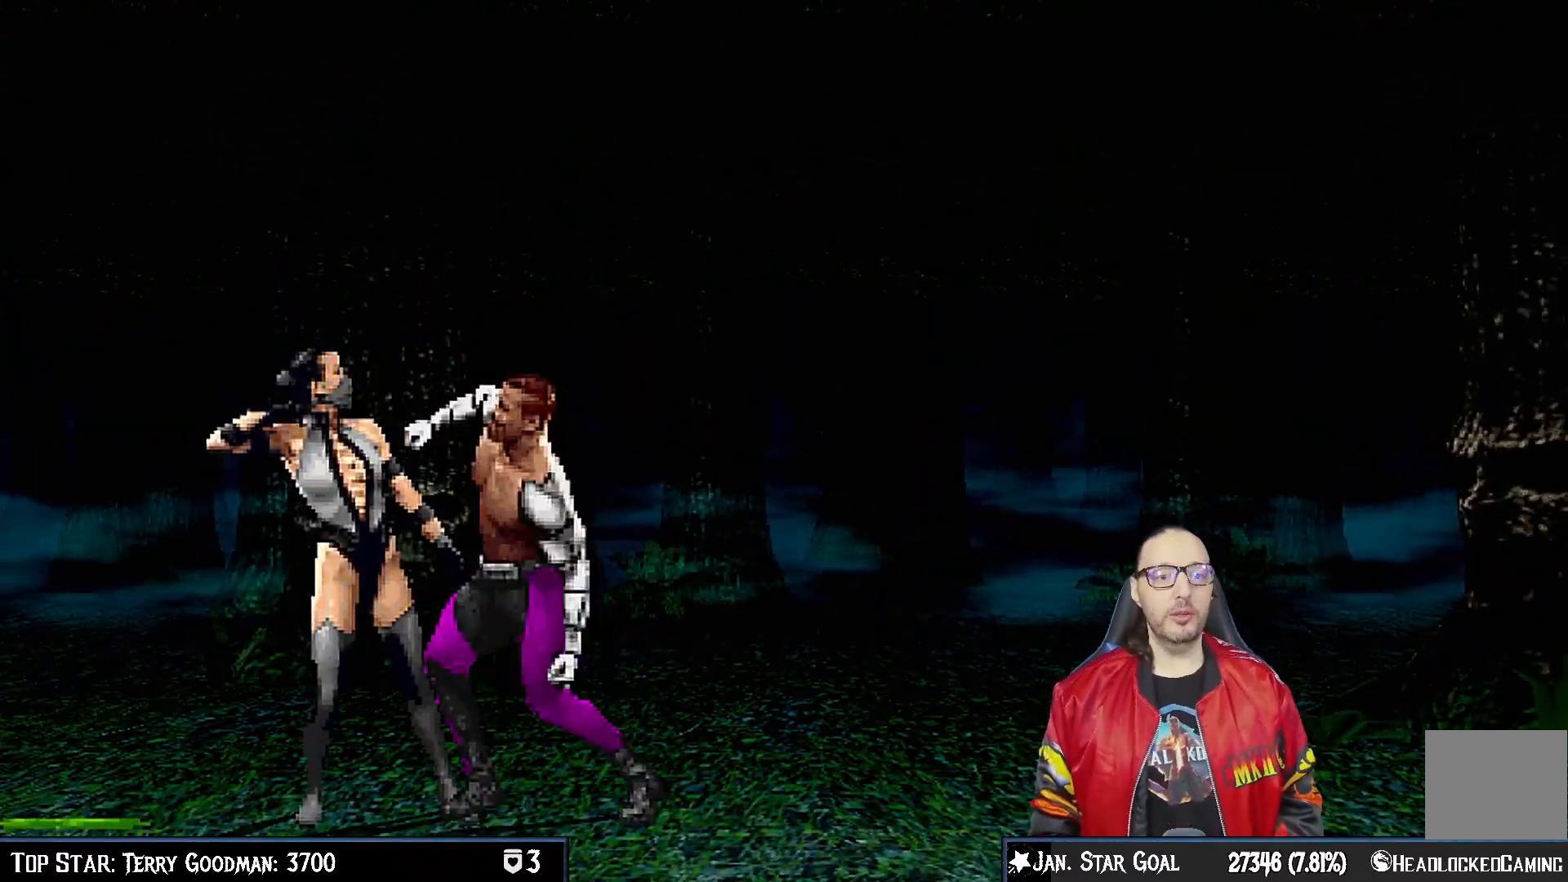
{"buttons": [], "left_stick": "center", "right_stick": "center", "events": []}
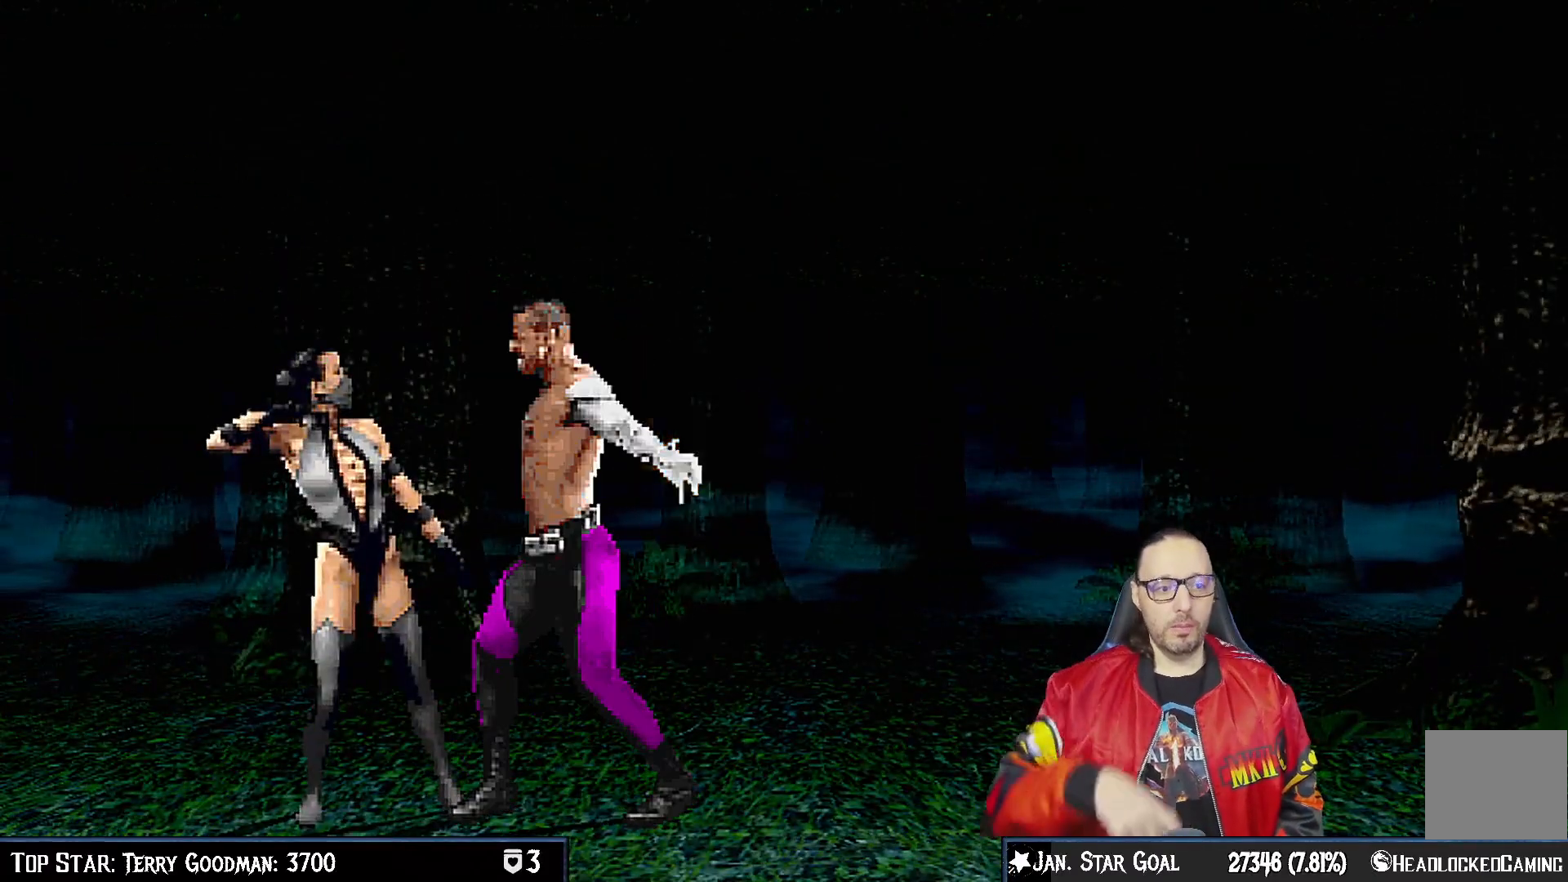
{"buttons": [], "left_stick": "down", "right_stick": "center"}
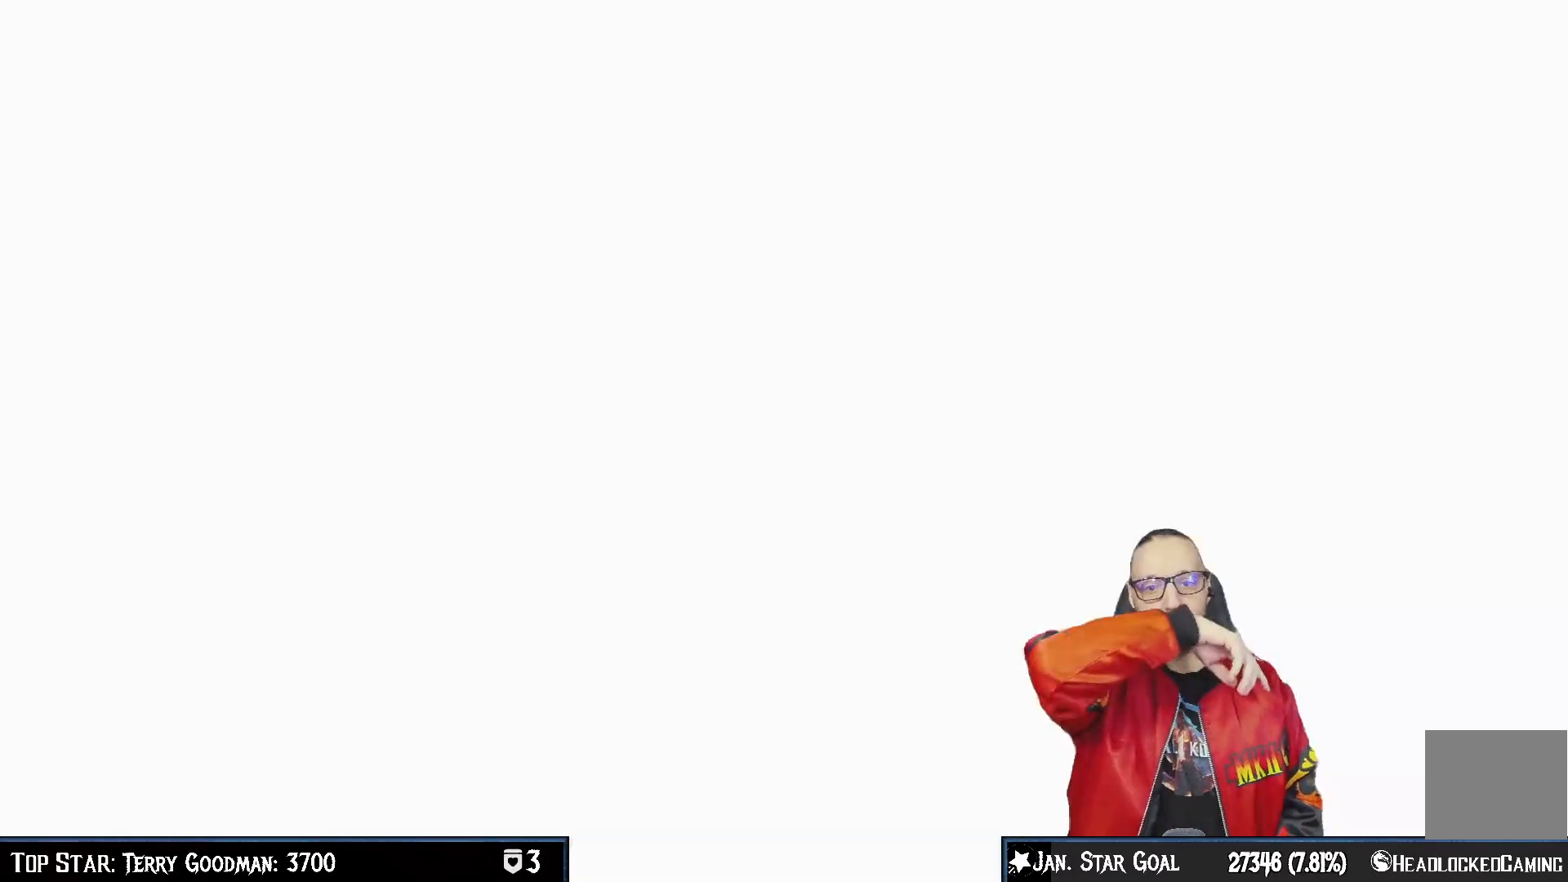
{"buttons": [], "left_stick": "center", "right_stick": "center", "events": [[33, "left_stick", "center"]]}